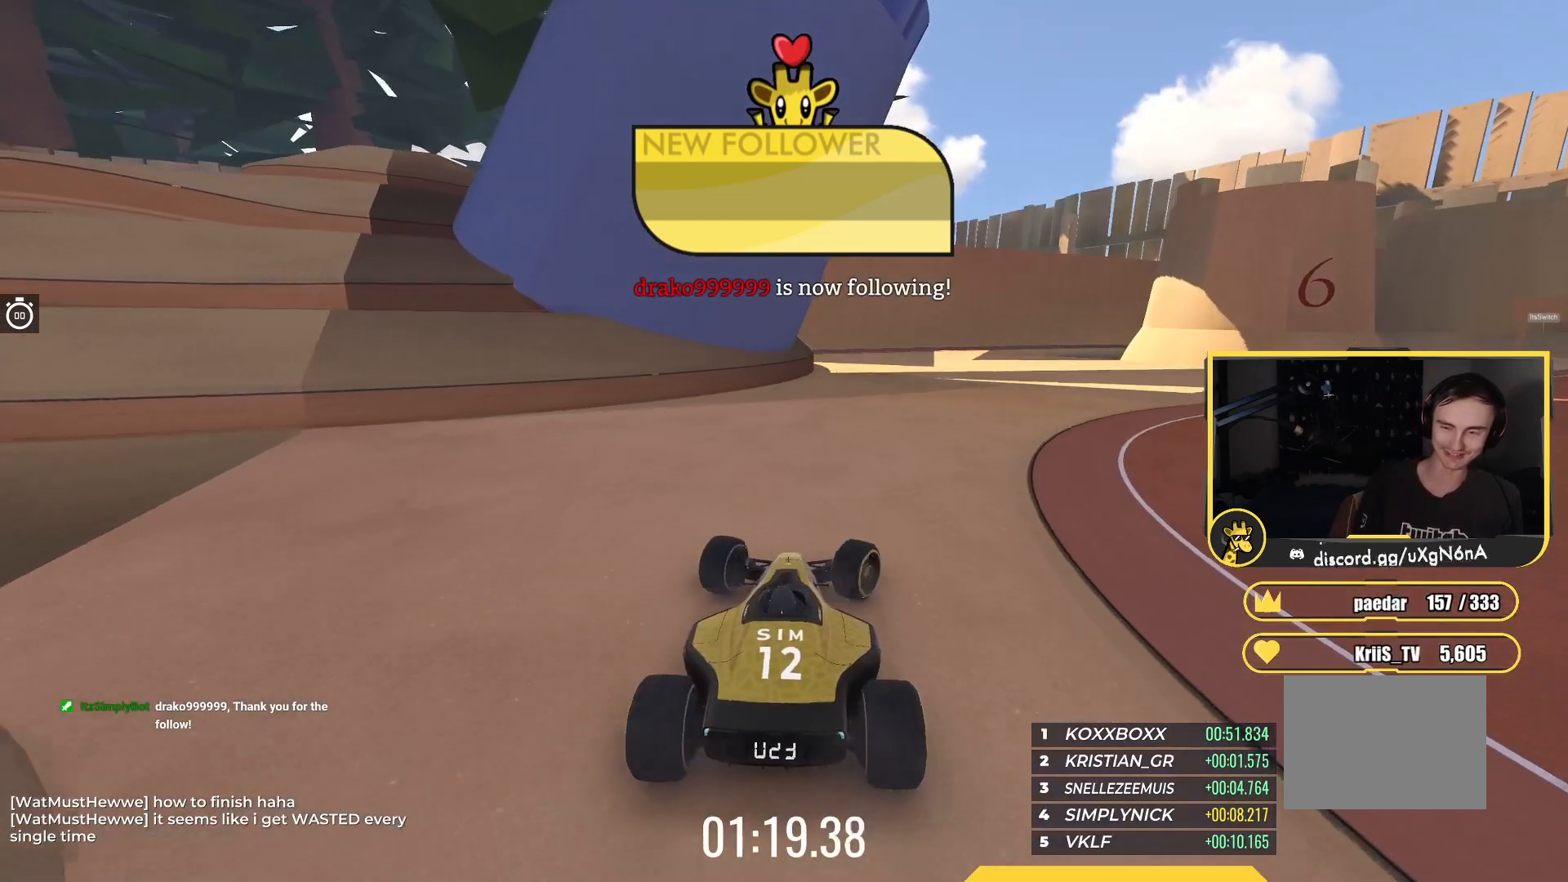
Gameplay with keyboard; each line is a JSON object with the keys held at the frame after it. "events" lists presses ("down") and releases ("up") of "down", "left", "right" and "up" between this image and that frame as [ms after this image, input, new state], when the widget could be followed in between. No other keys are recorded. Mouse input is not recorded.
{"keys": ["right", "up"], "events": []}
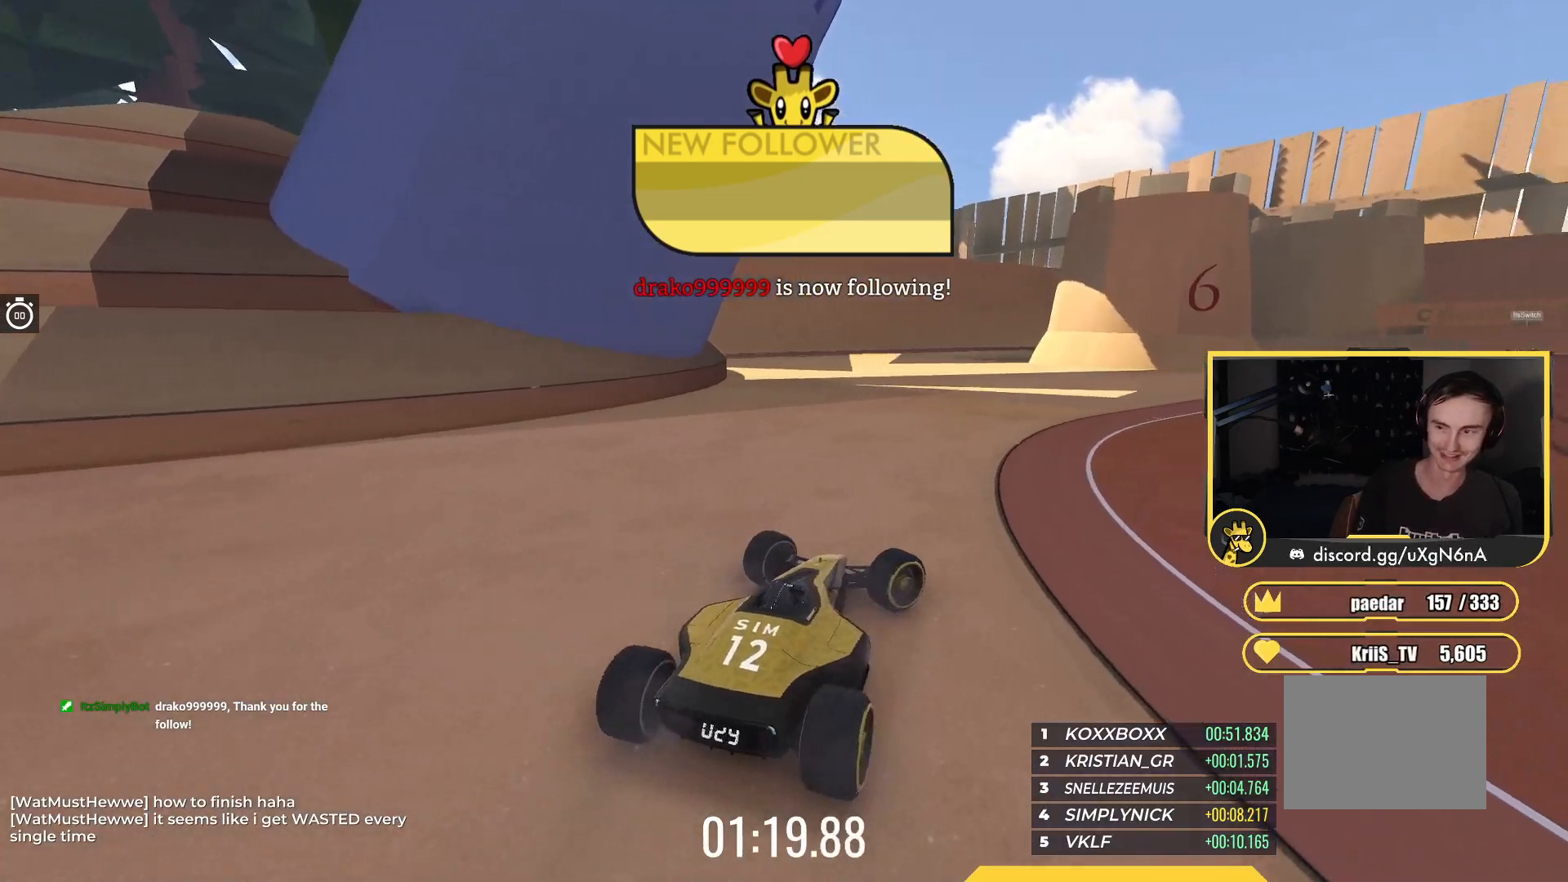
{"keys": ["up"], "events": [[417, "right", "up"]]}
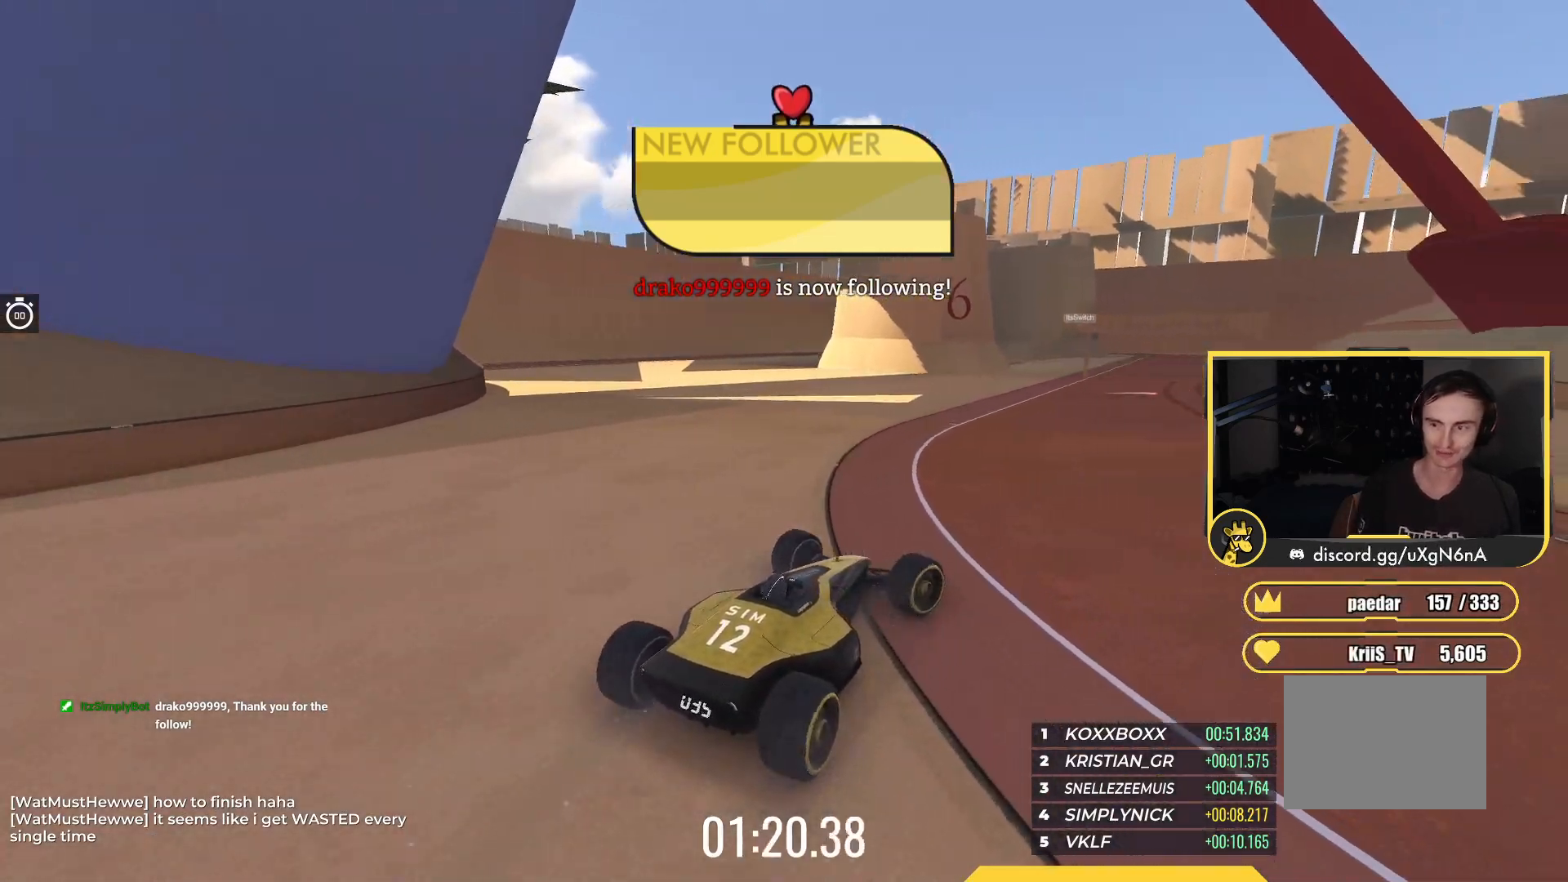
{"keys": ["up"], "events": []}
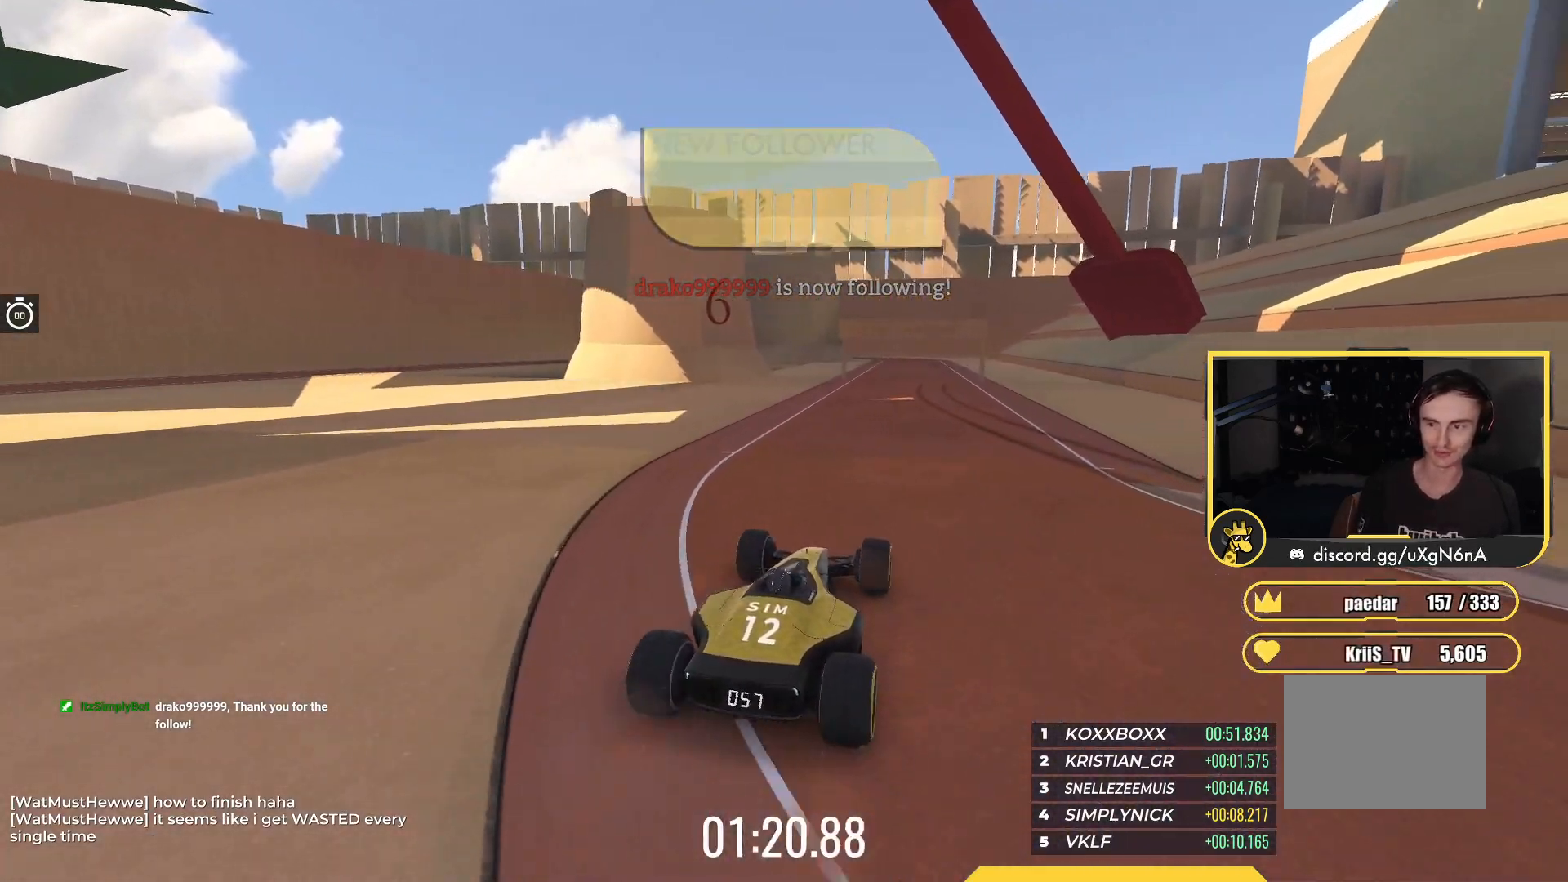
{"keys": ["up"], "events": []}
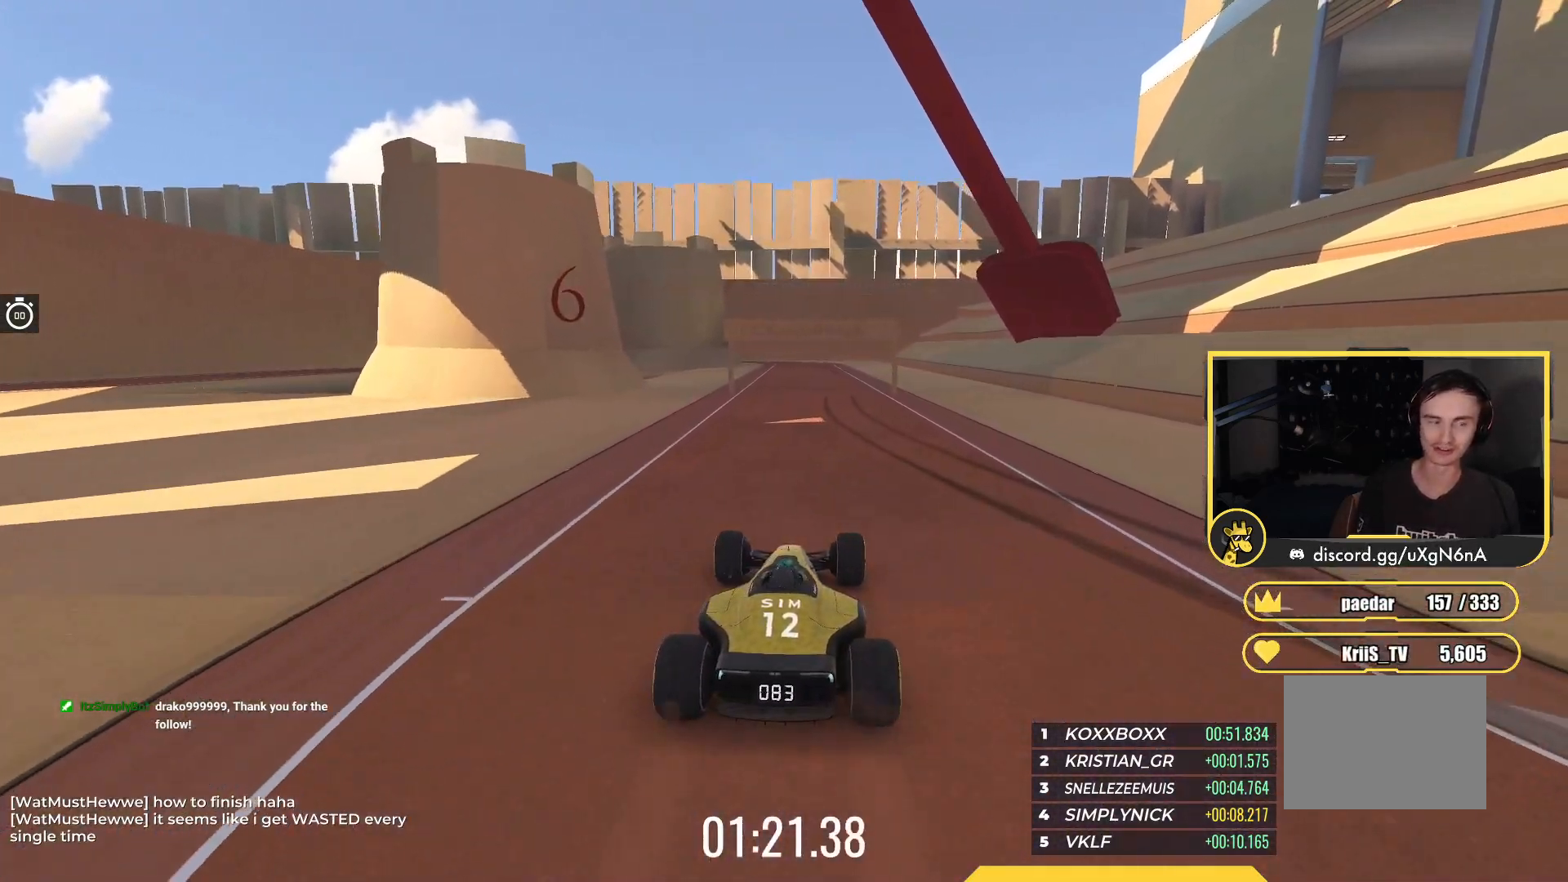
{"keys": ["up"], "events": []}
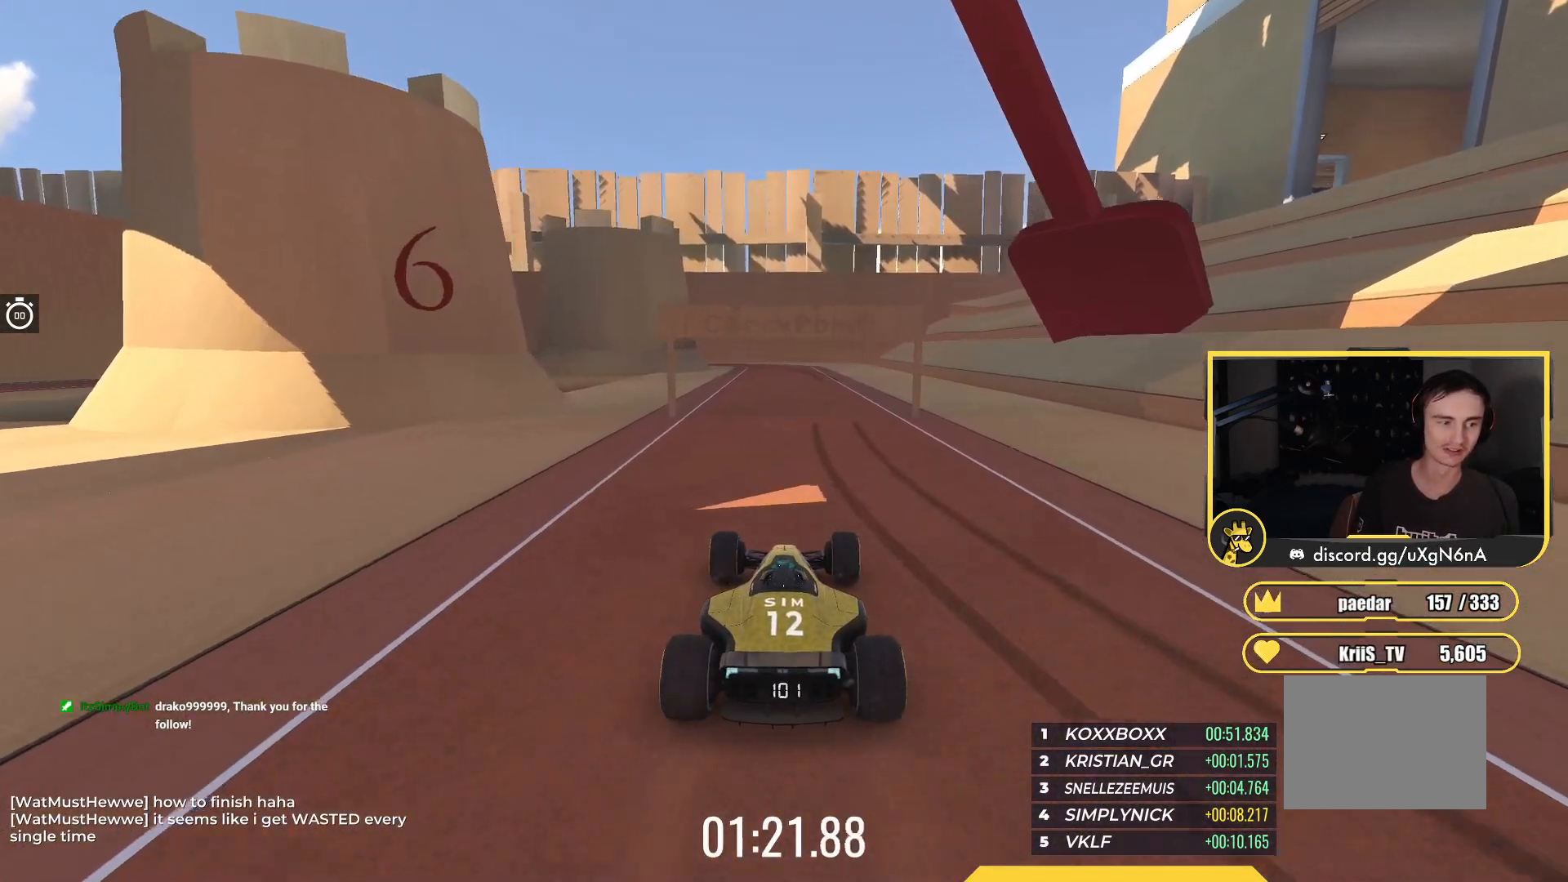
{"keys": ["up"], "events": []}
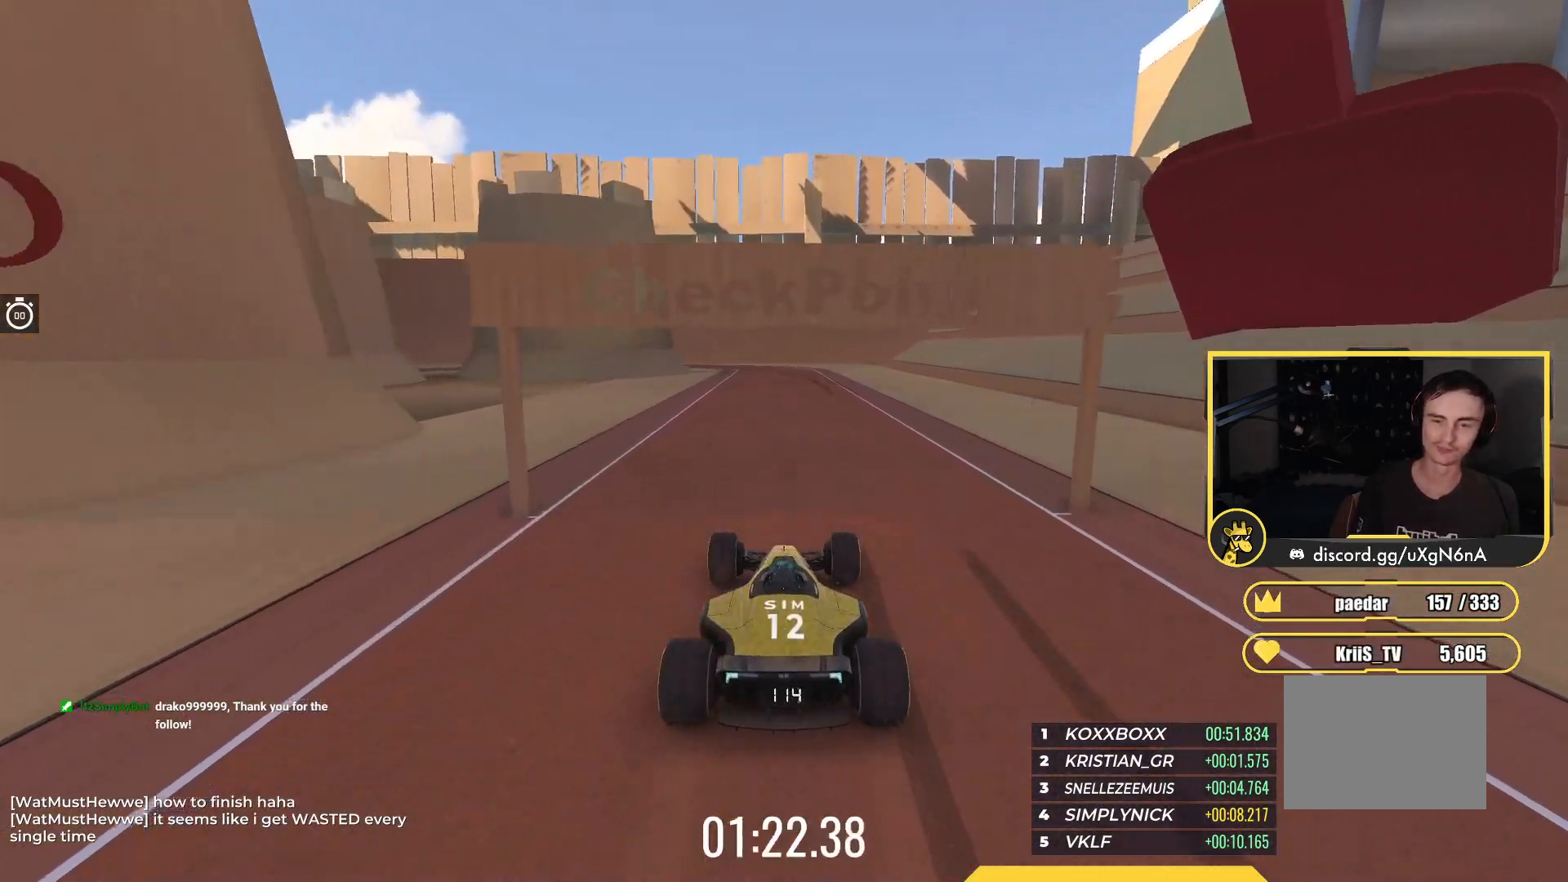
{"keys": ["up"], "events": [[267, "right", "down"], [450, "right", "up"]]}
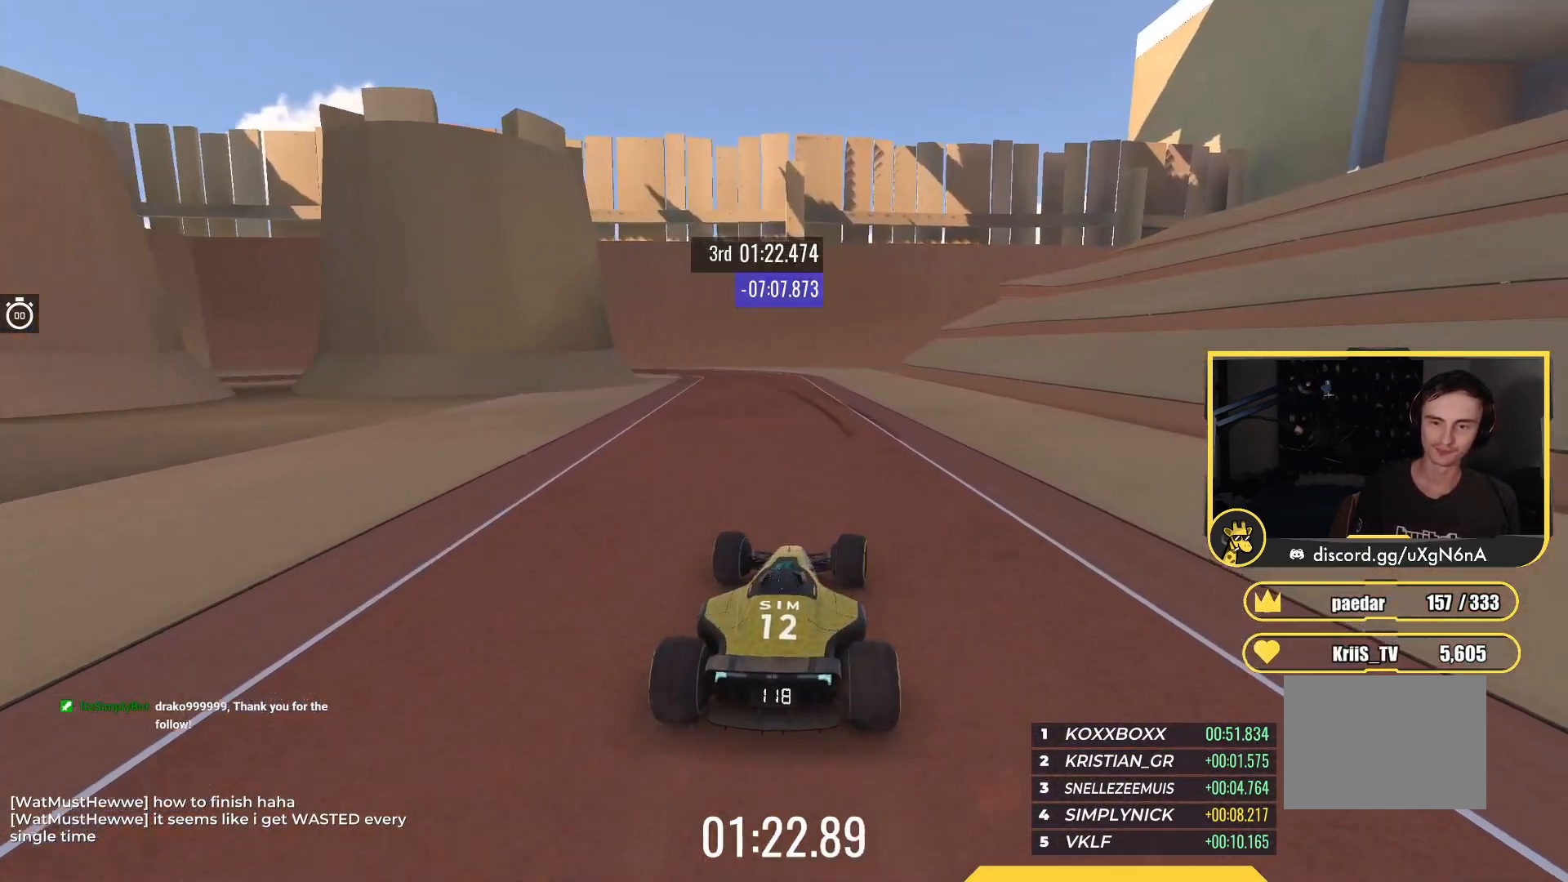
{"keys": ["left", "up"], "events": [[283, "left", "down"]]}
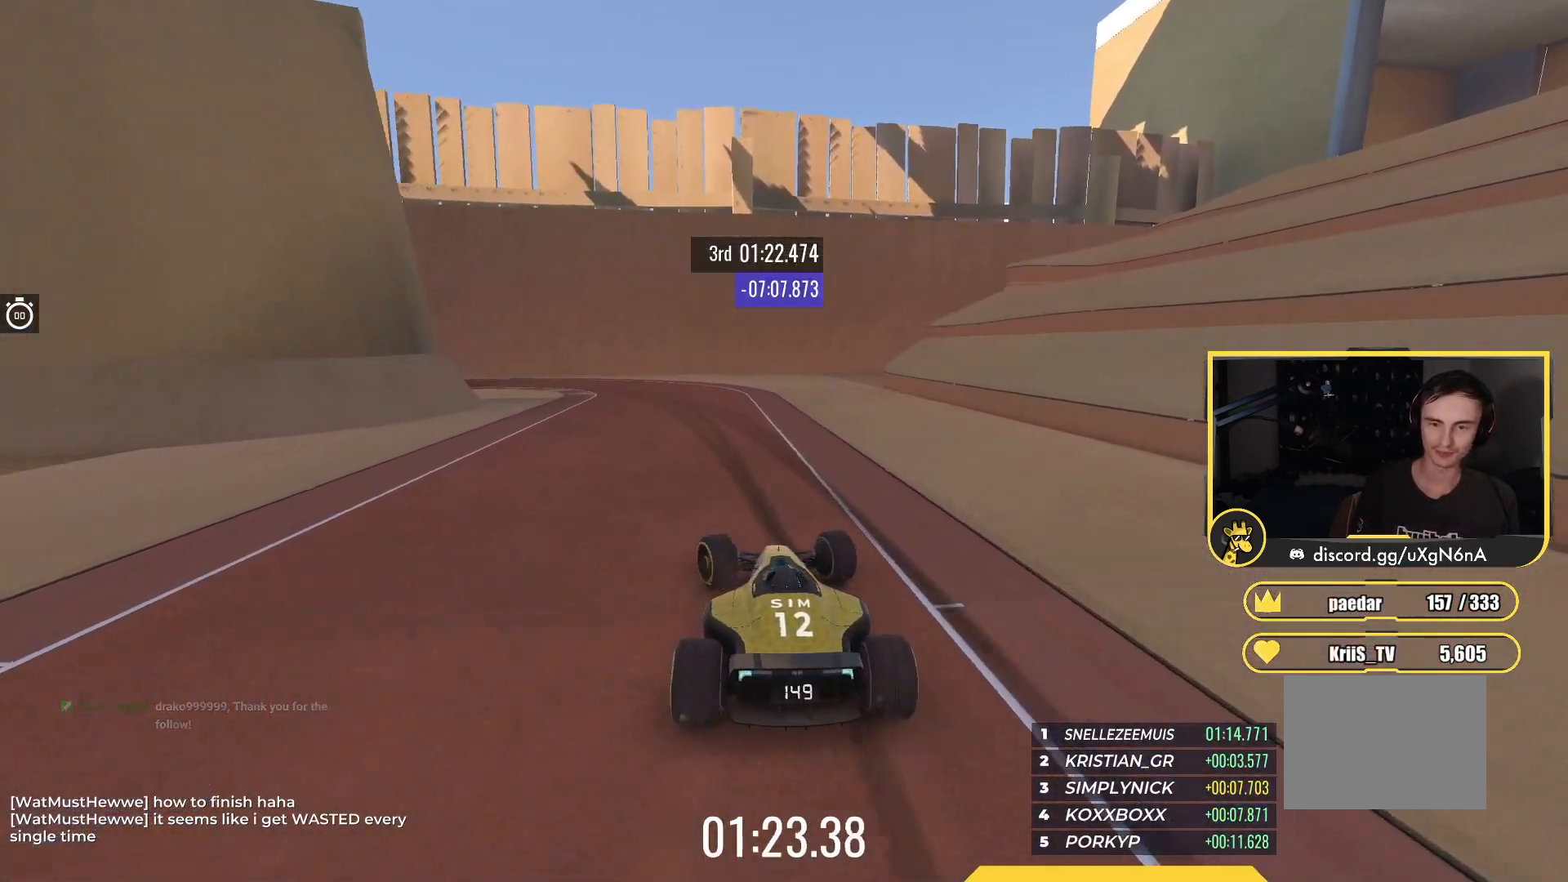
{"keys": ["left", "up"], "events": []}
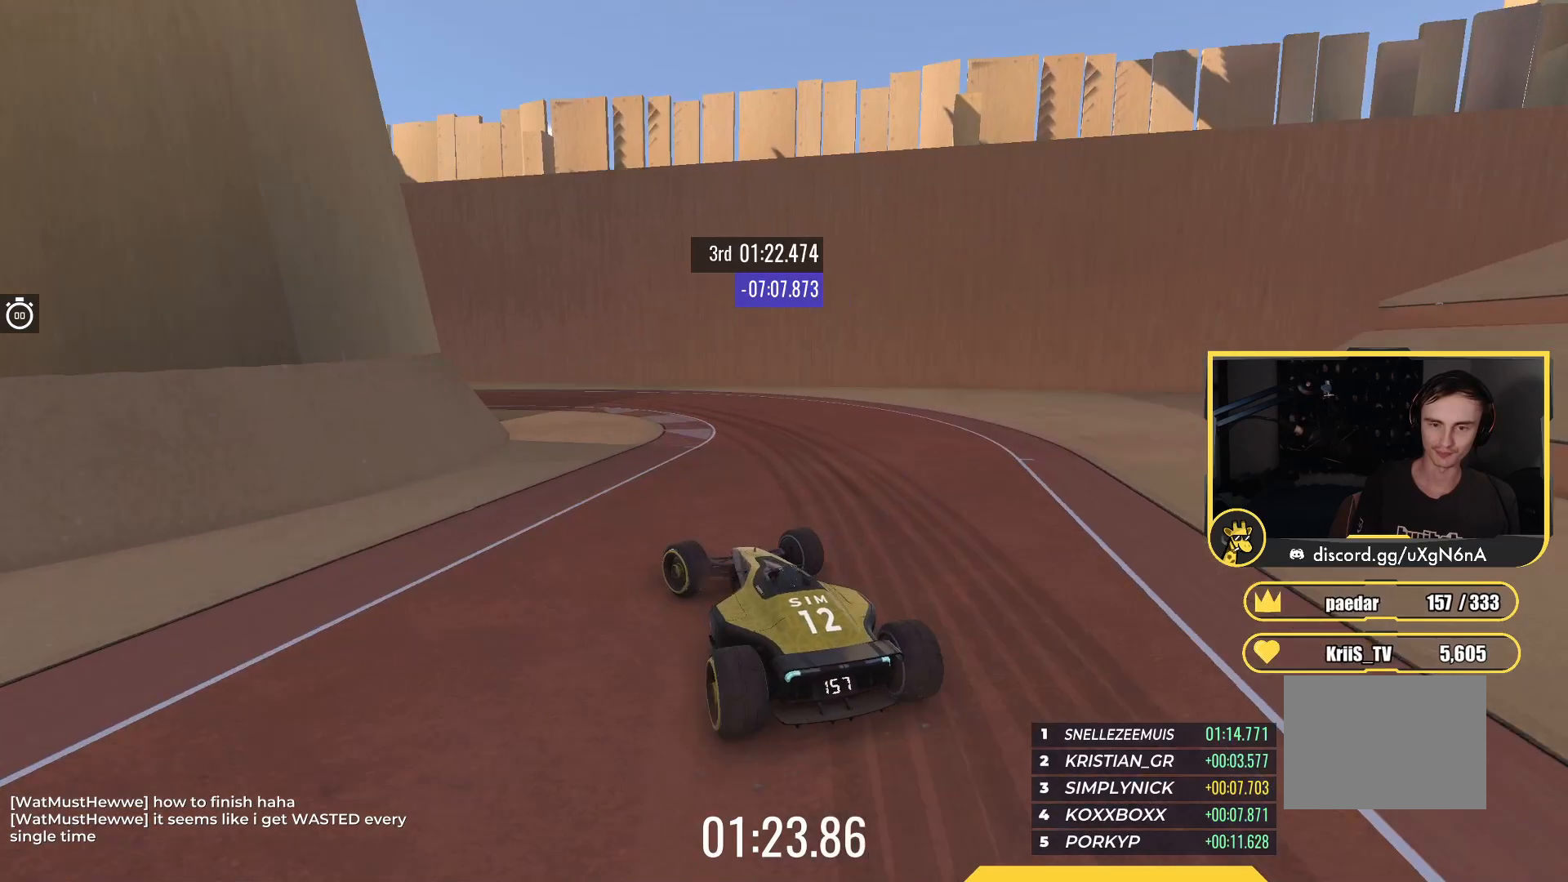
{"keys": ["left", "up"], "events": []}
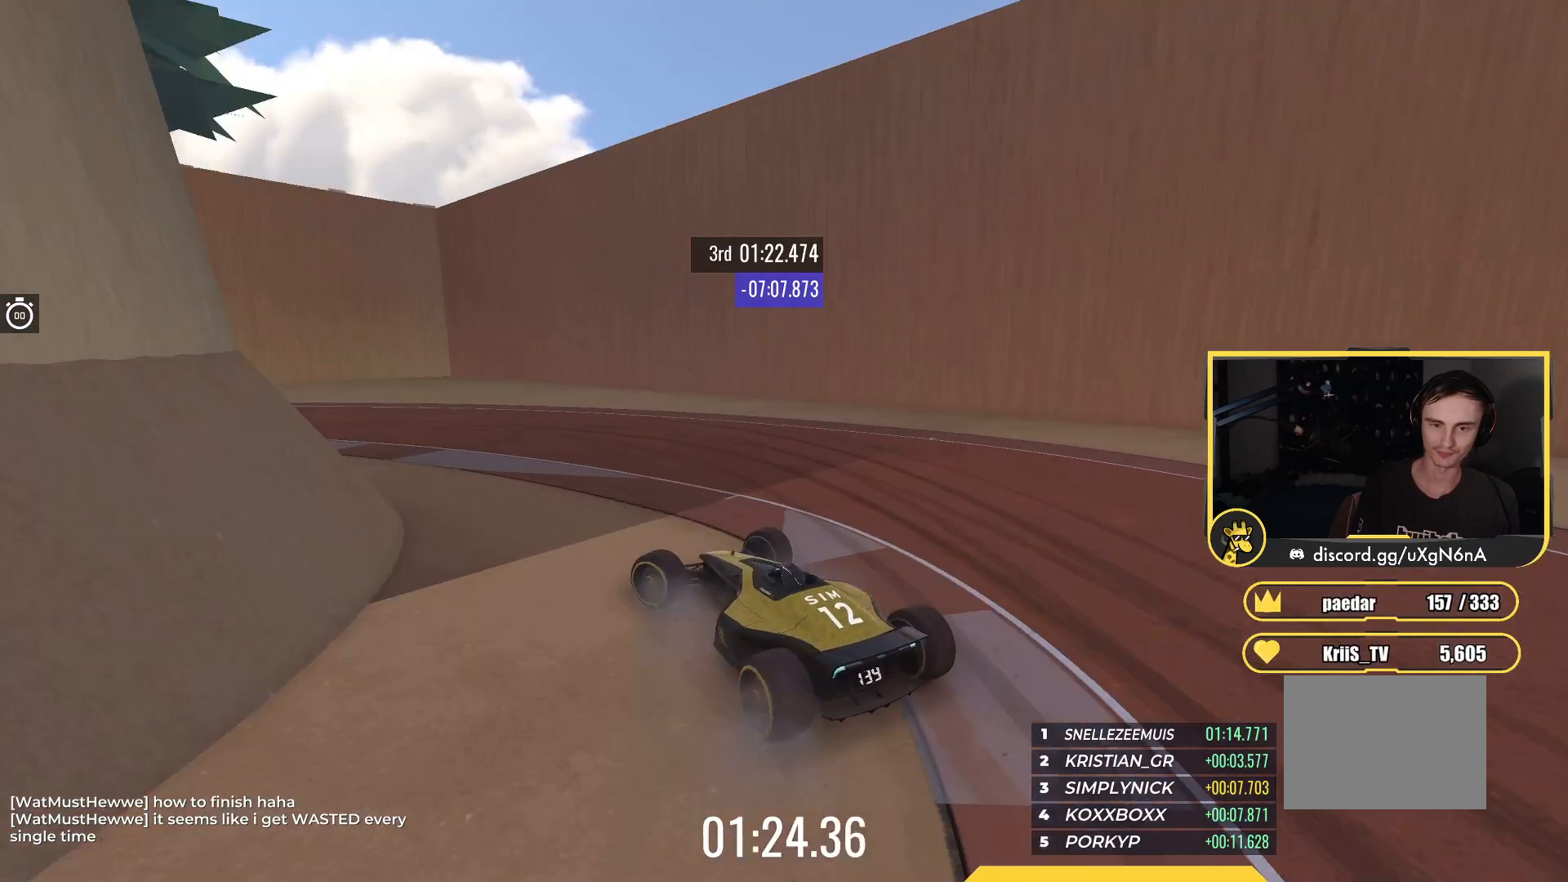
{"keys": ["left", "up"], "events": [[383, "left", "up"], [483, "left", "down"]]}
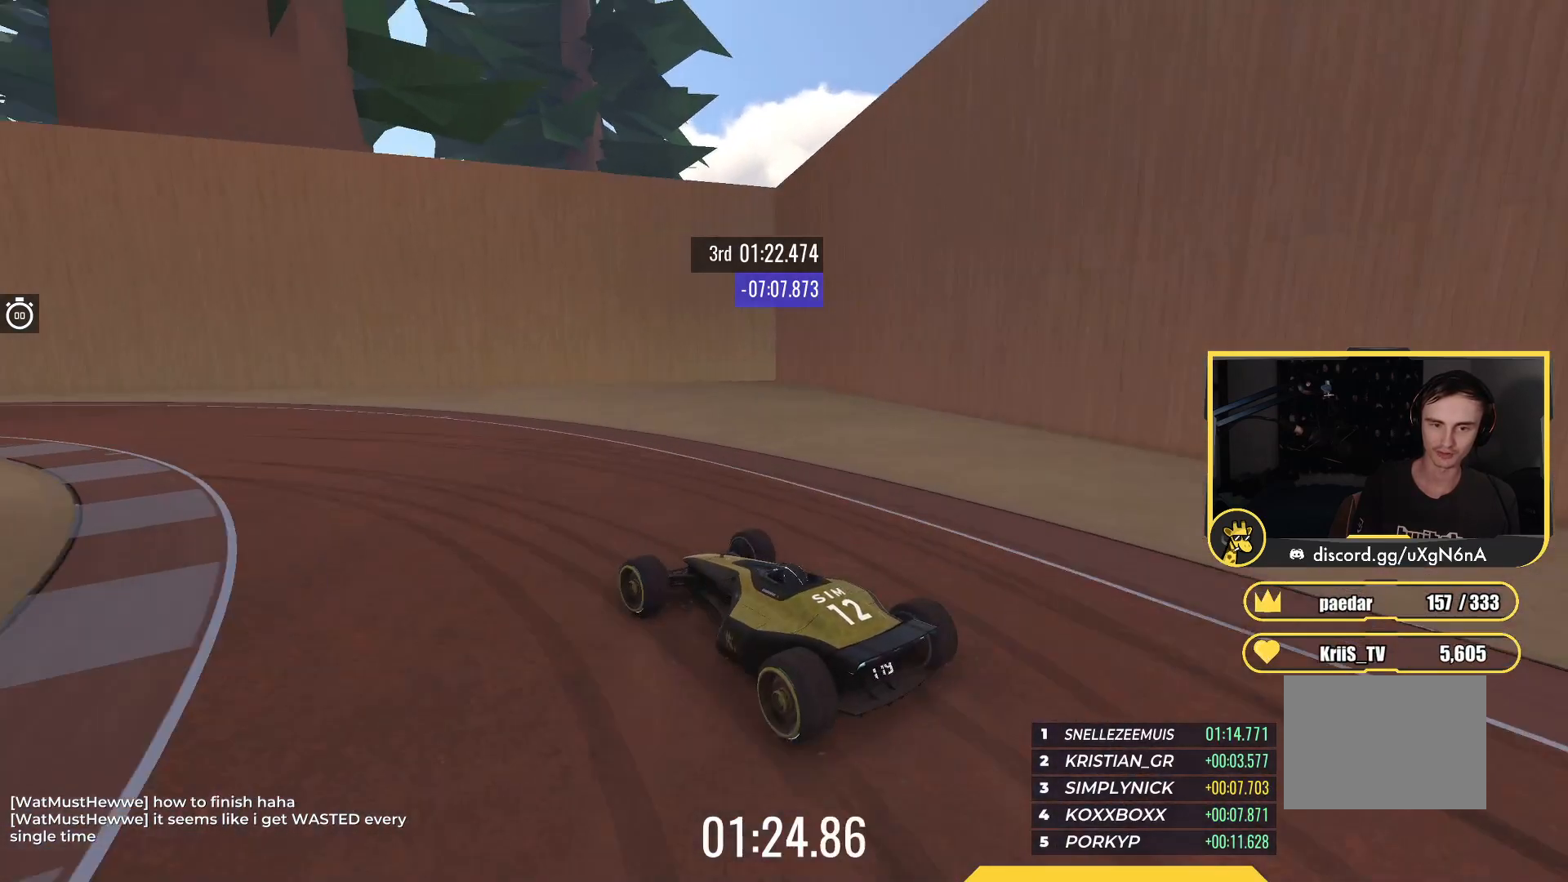
{"keys": ["up"], "events": [[333, "left", "up"]]}
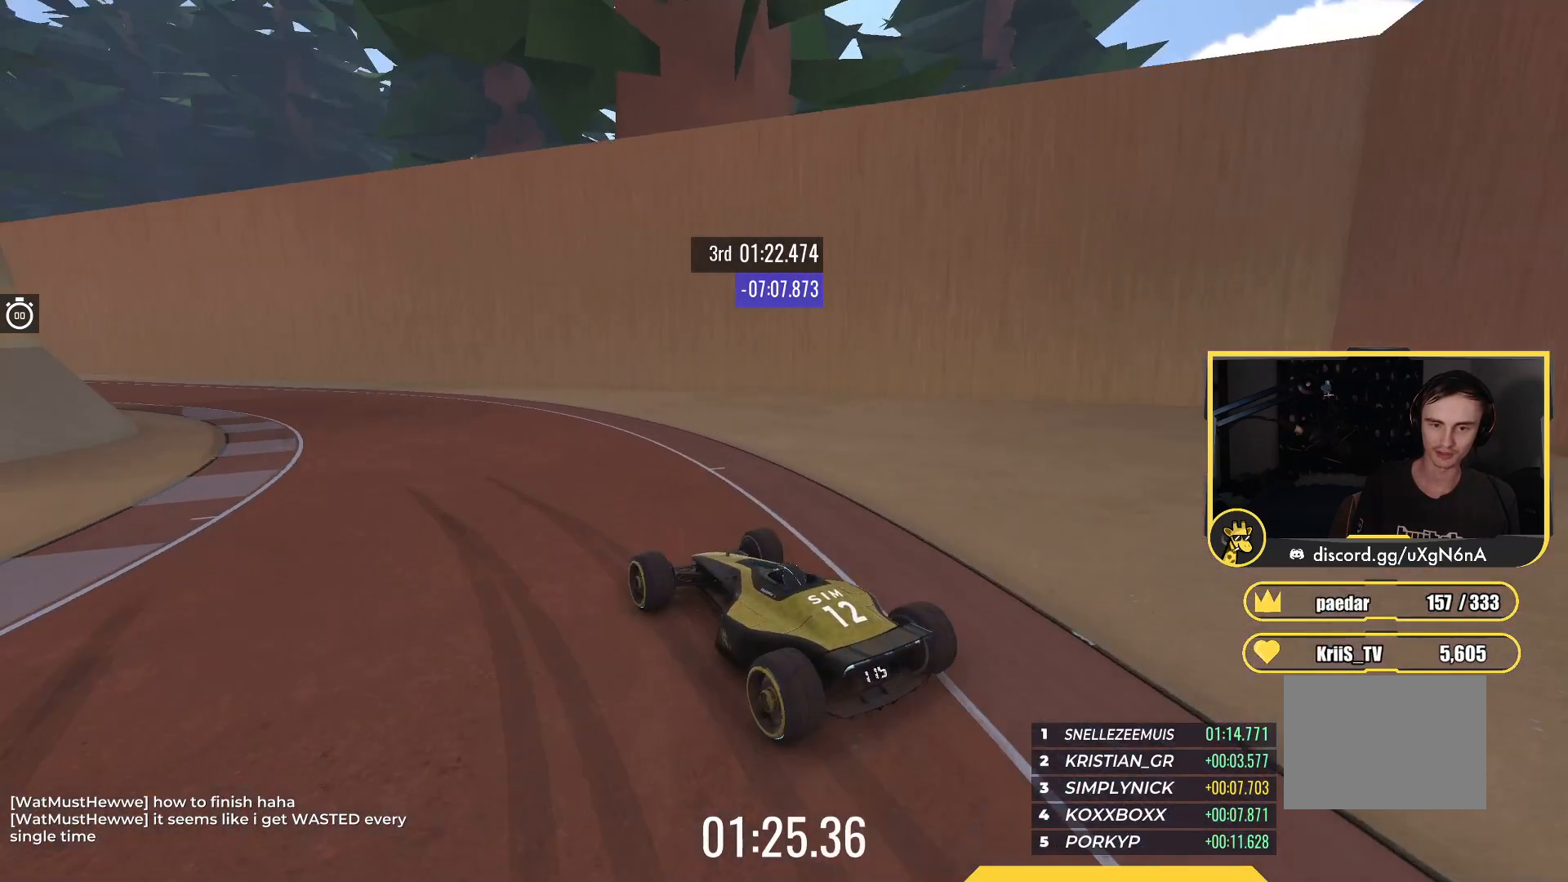
{"keys": ["left", "up"], "events": [[33, "left", "down"]]}
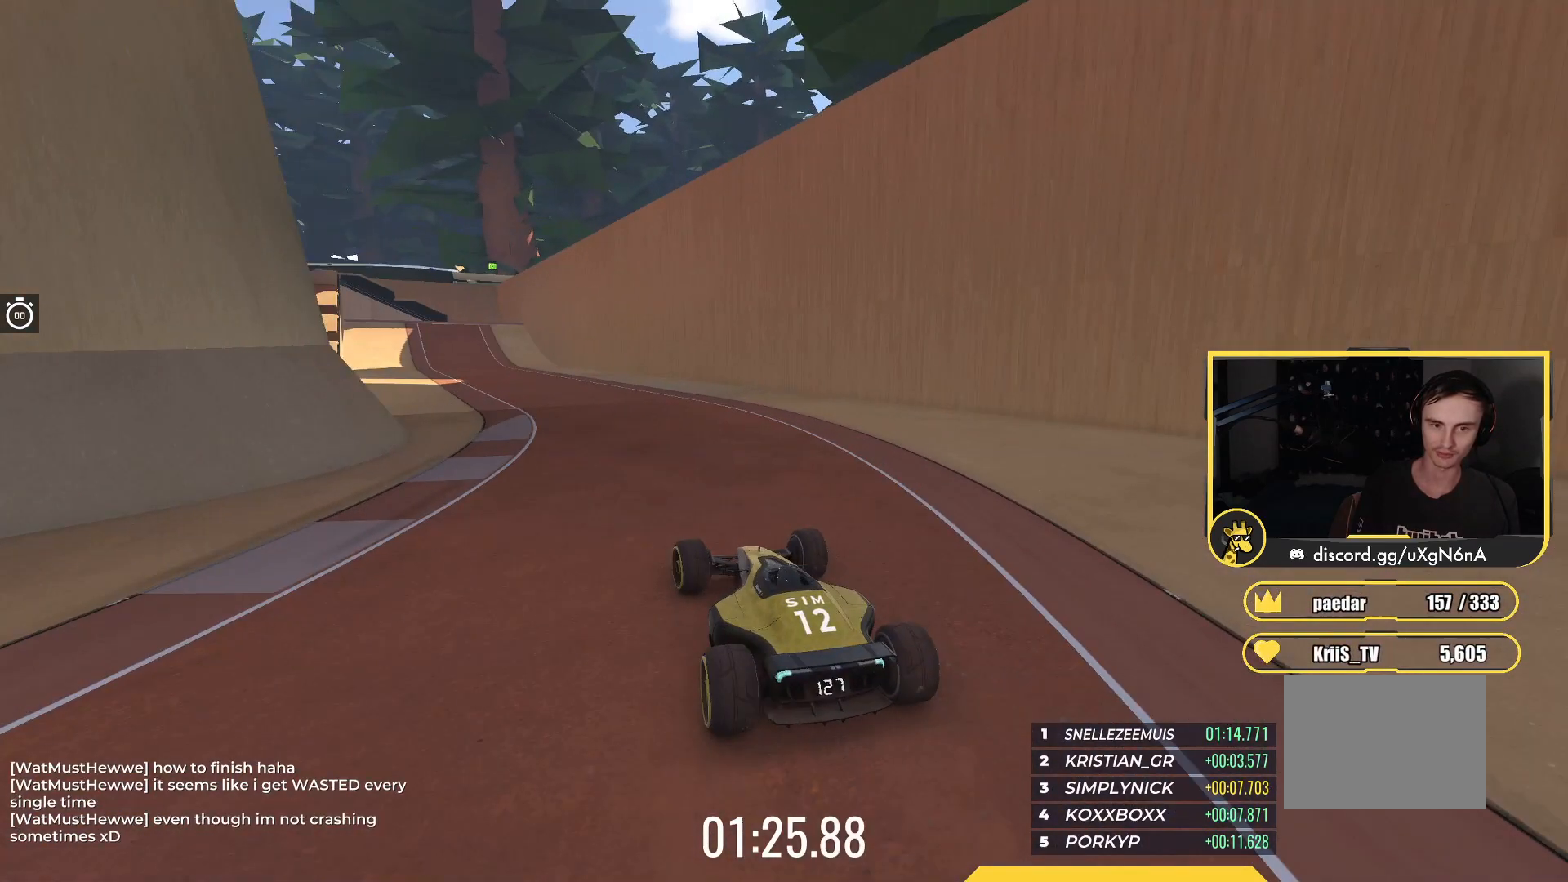
{"keys": ["up"], "events": [[300, "left", "up"]]}
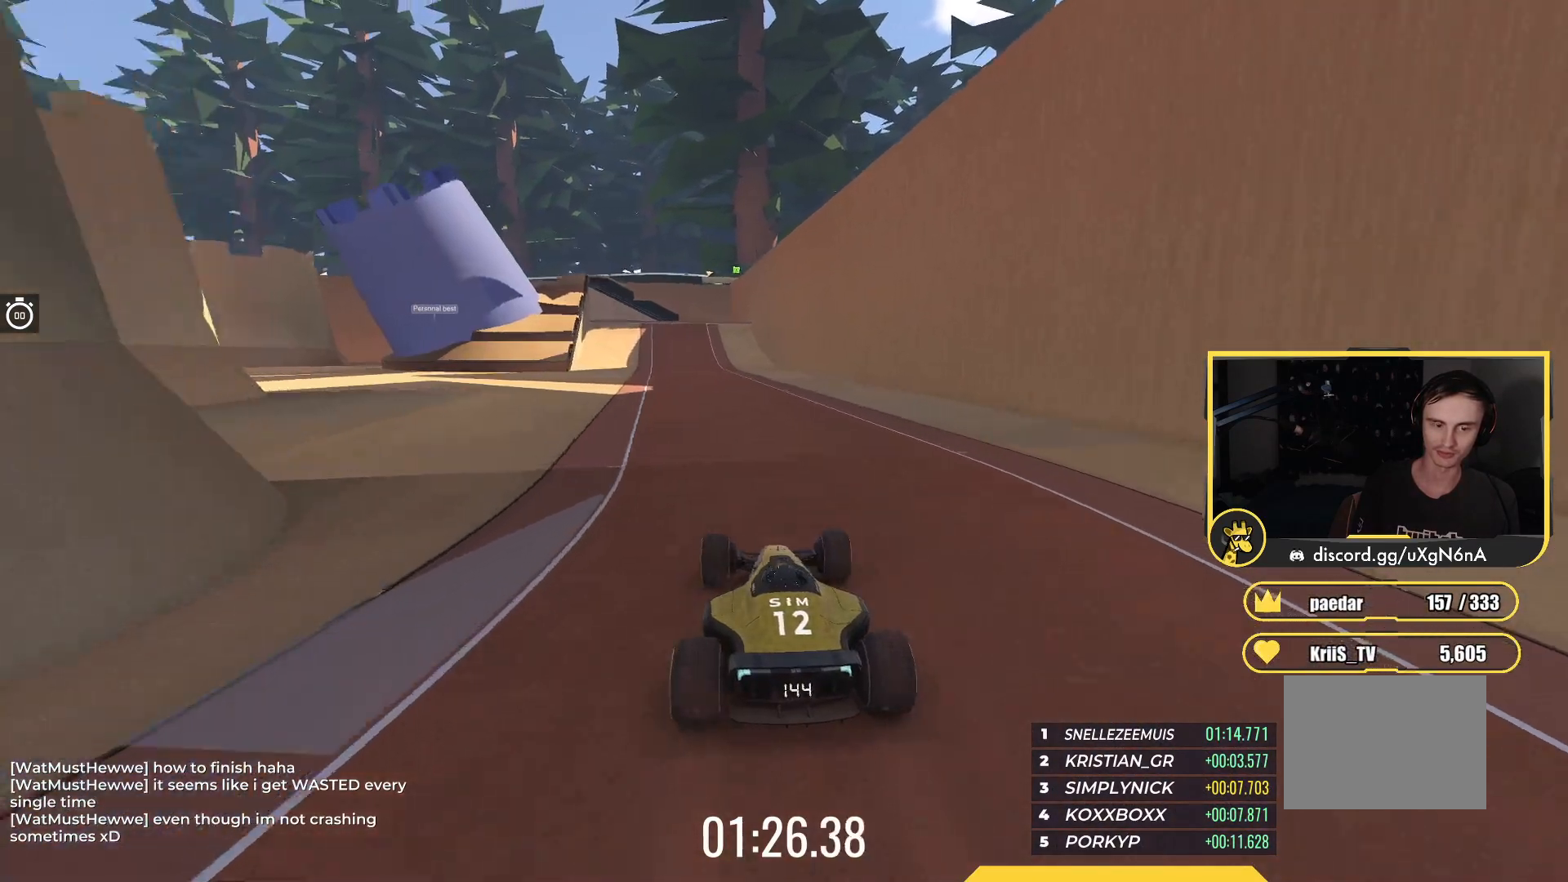
{"keys": ["up"], "events": [[33, "left", "down"], [133, "left", "up"]]}
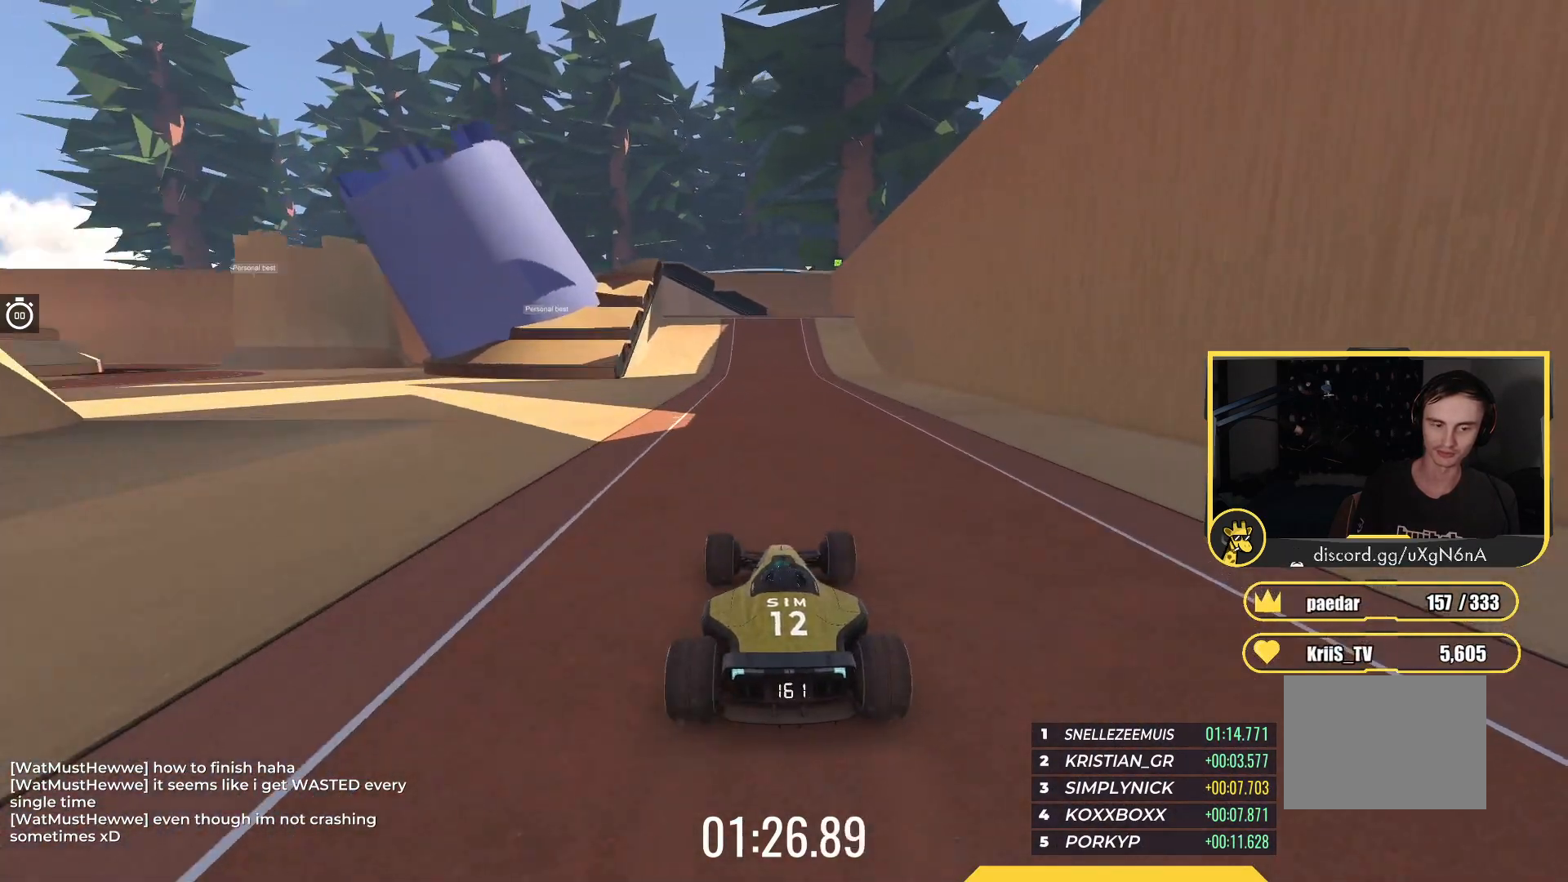
{"keys": ["up"], "events": []}
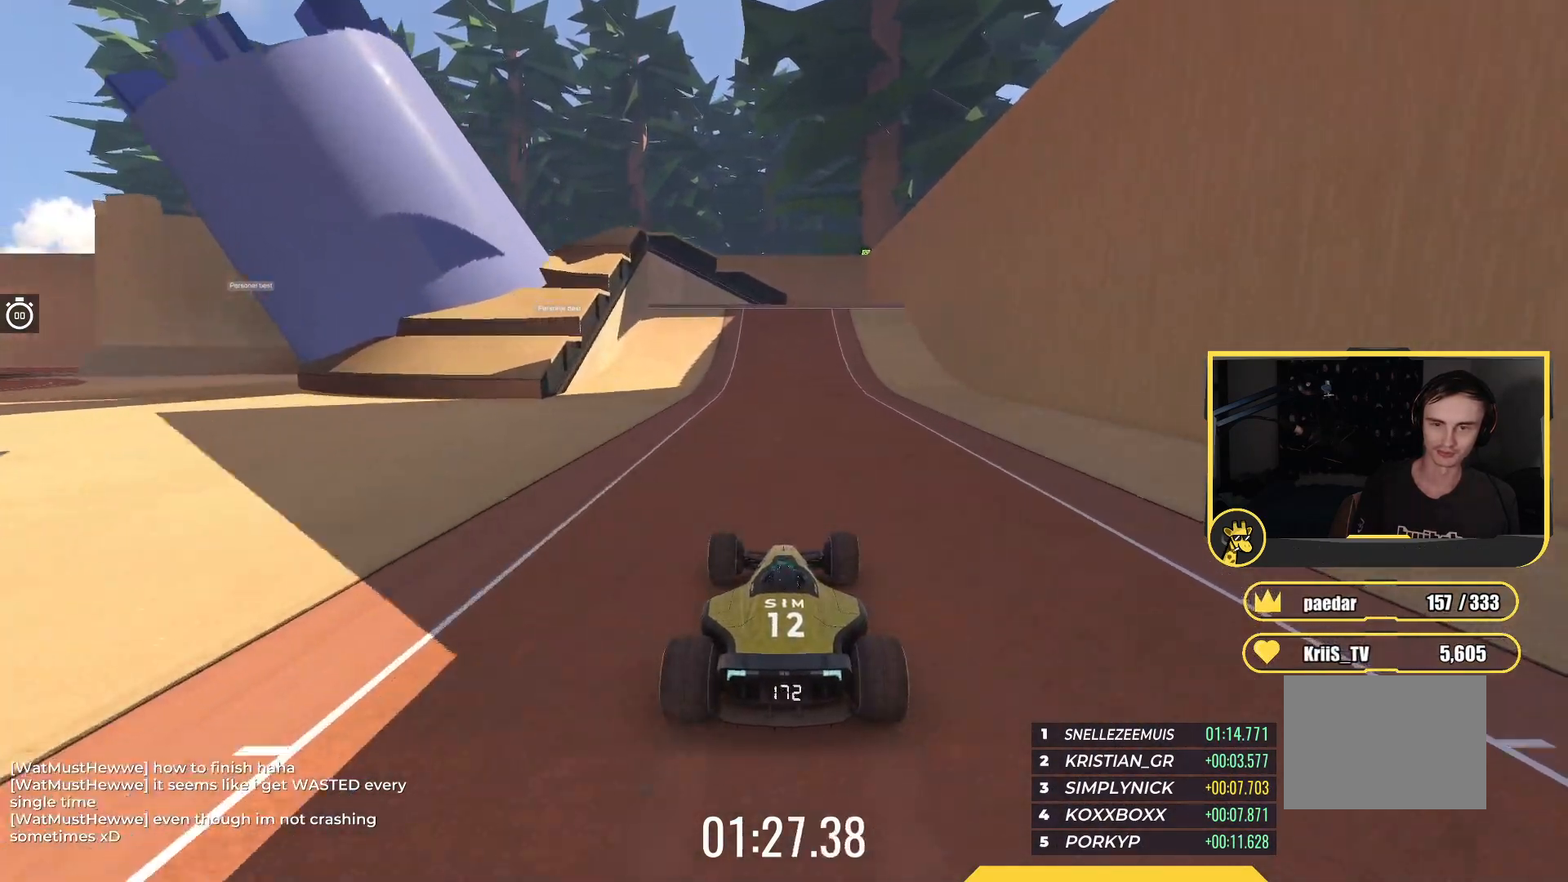
{"keys": ["up"], "events": [[217, "right", "down"], [367, "right", "up"]]}
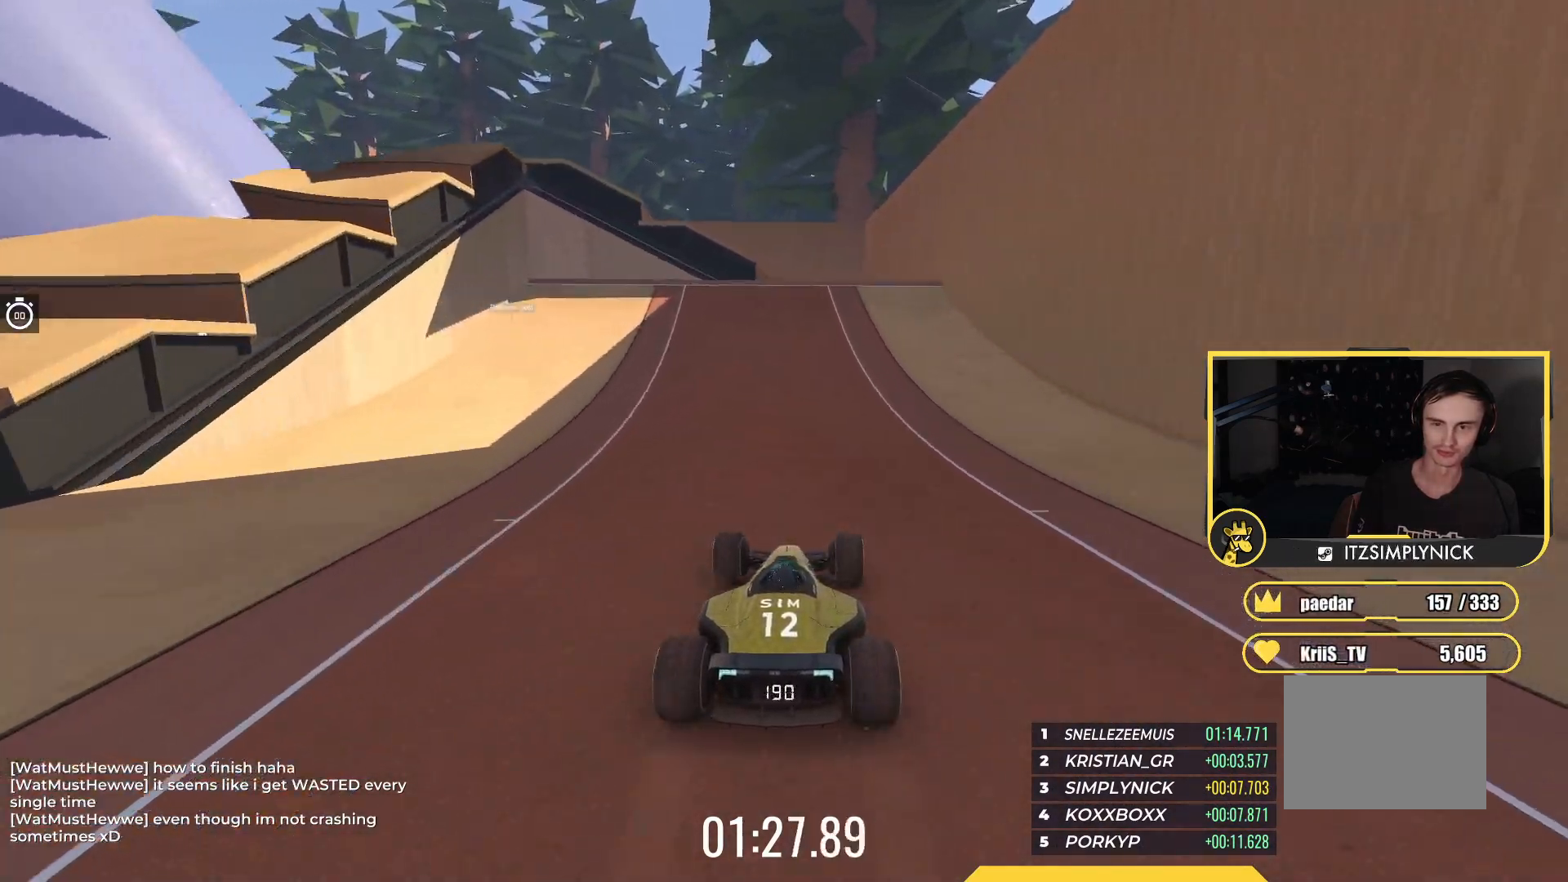
{"keys": ["up"], "events": [[83, "right", "down"], [117, "right", "up"], [283, "left", "down"], [350, "left", "up"]]}
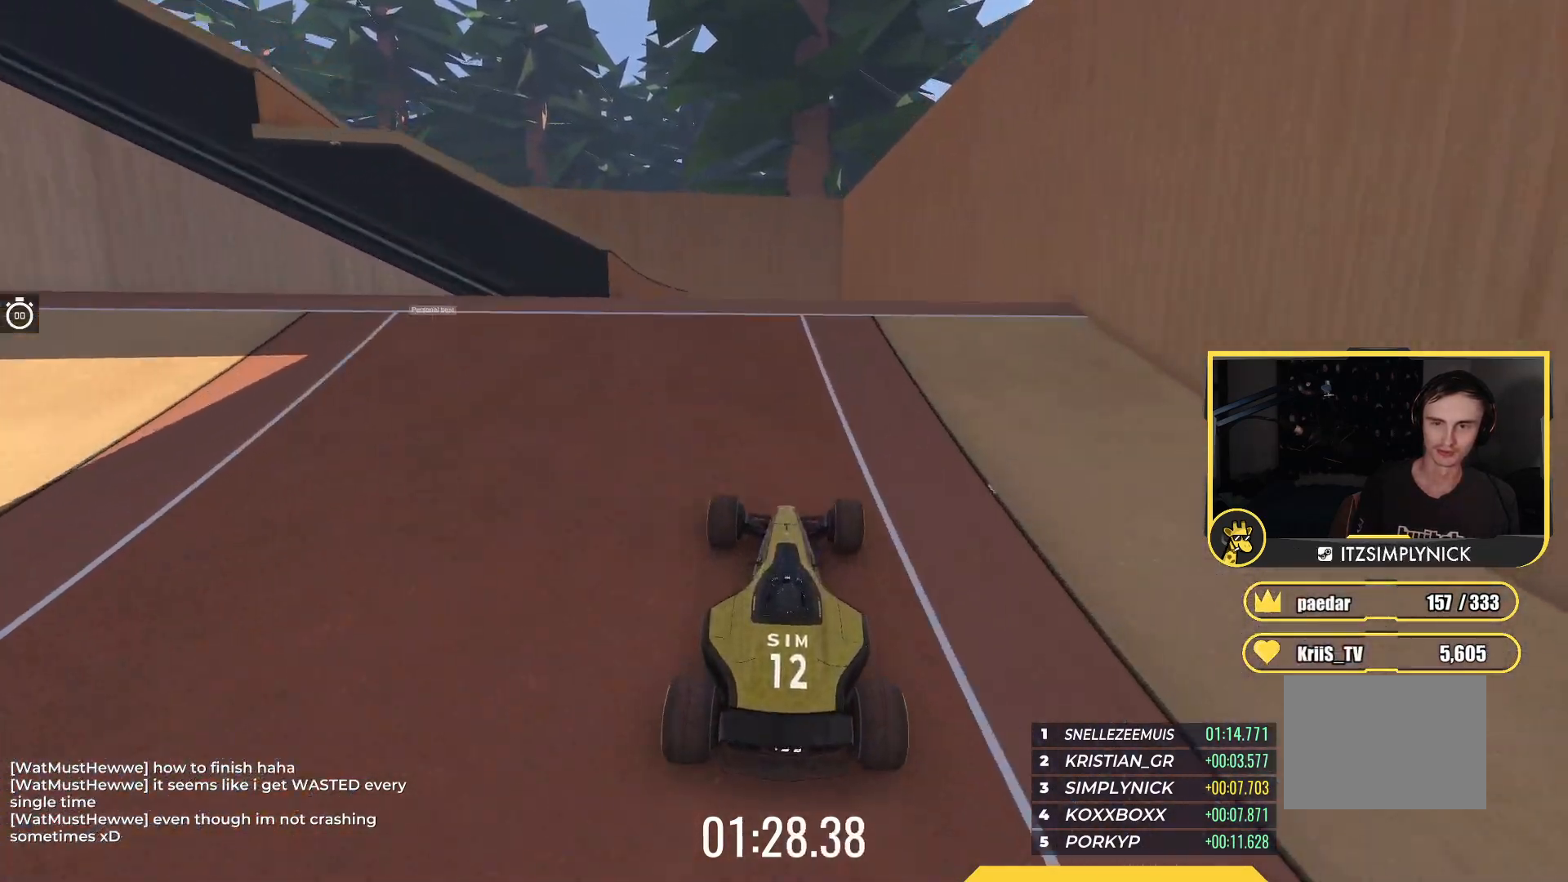
{"keys": ["up"], "events": []}
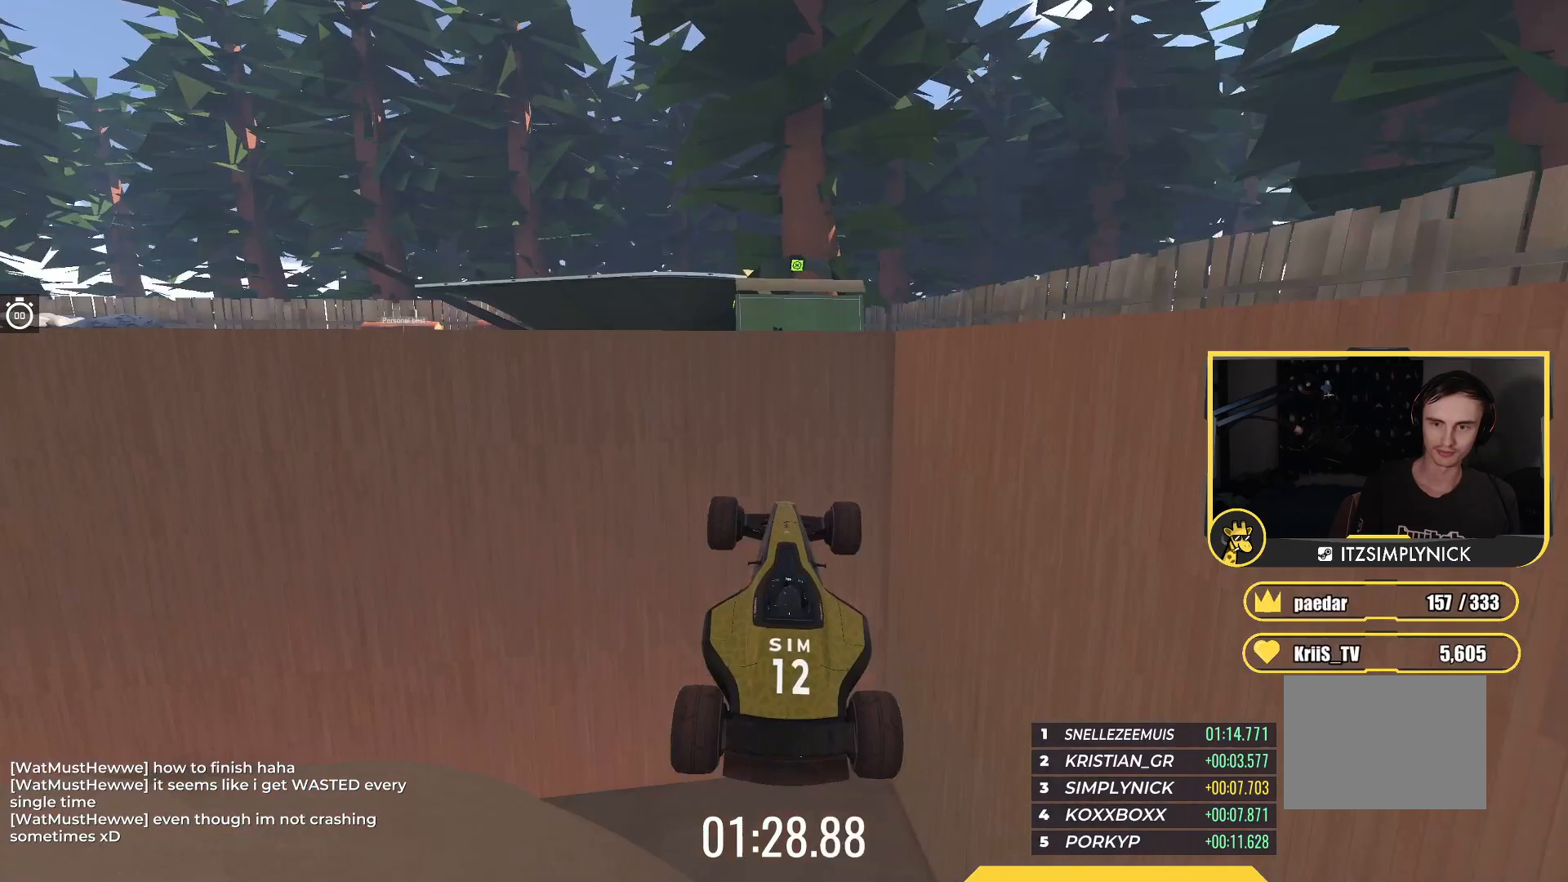
{"keys": ["up"], "events": []}
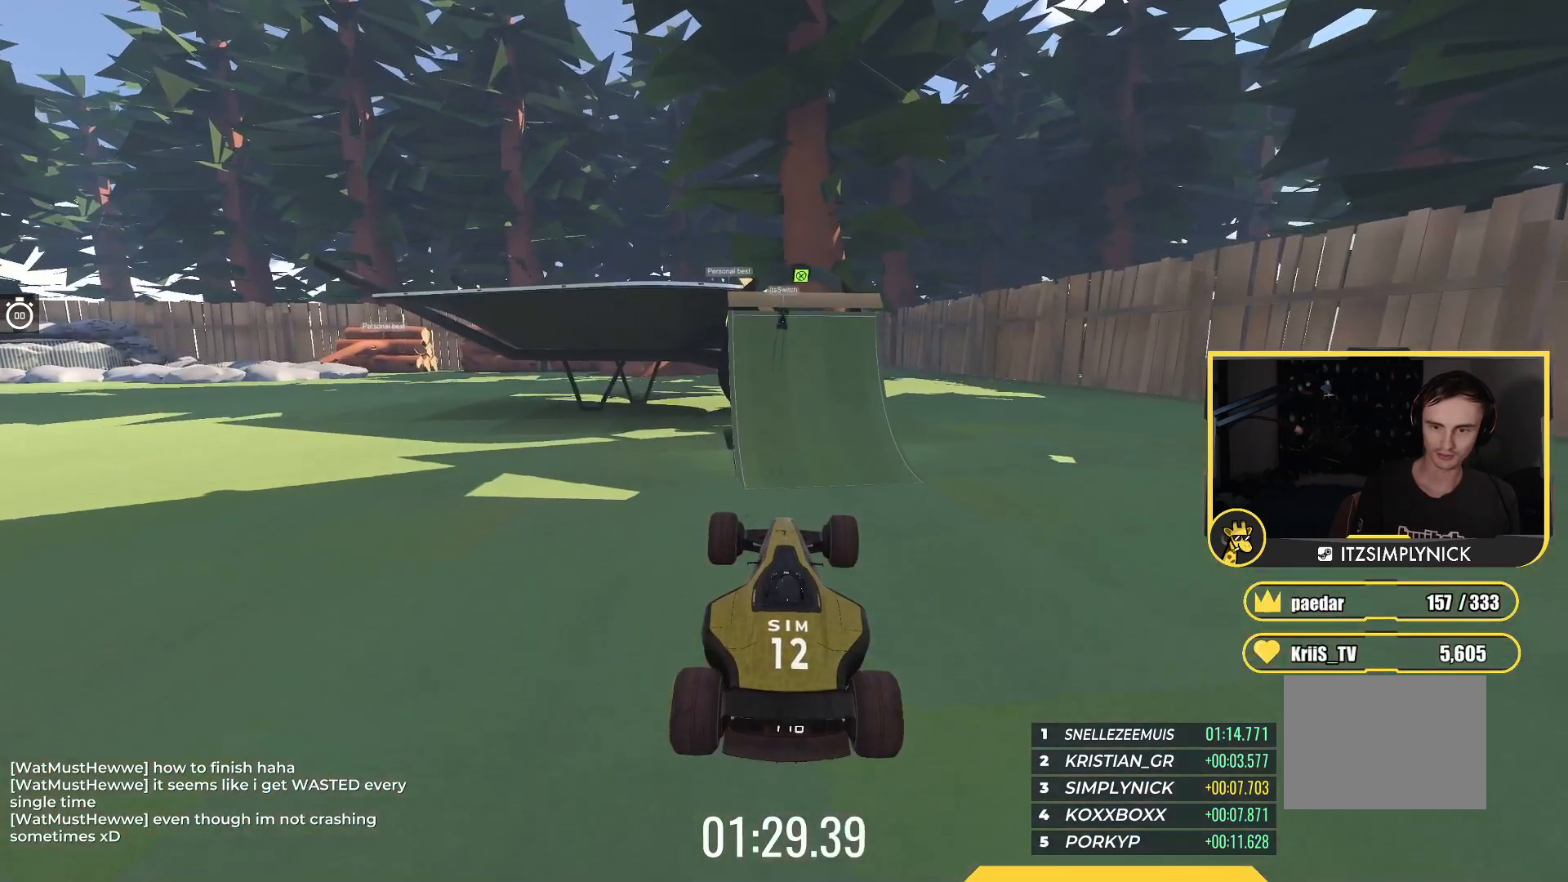
{"keys": ["up"], "events": []}
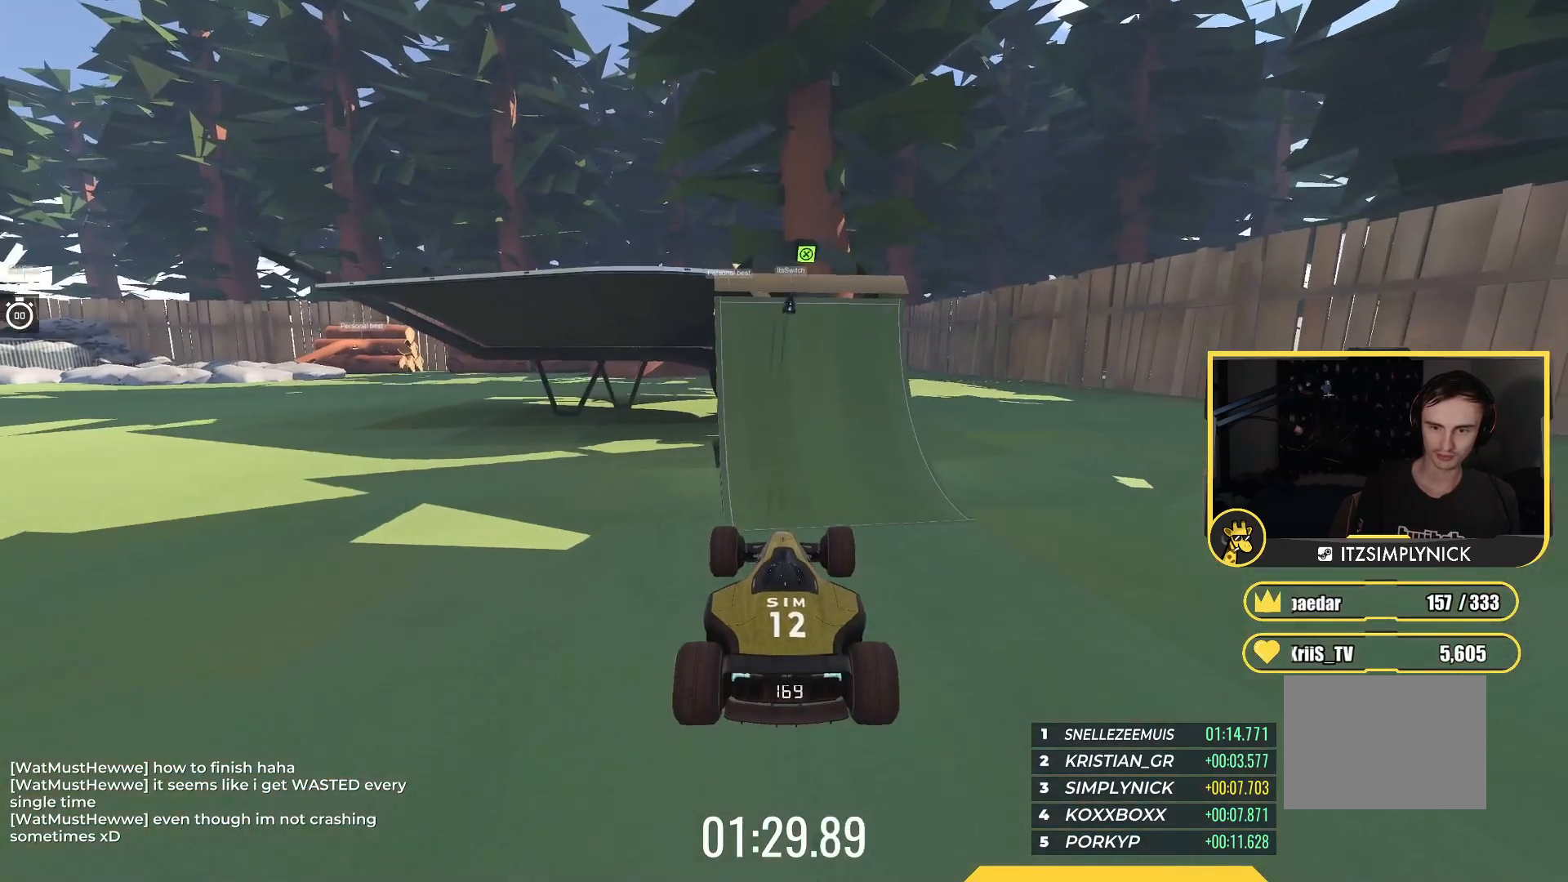
{"keys": ["up"], "events": [[100, "down", "down"], [250, "down", "up"]]}
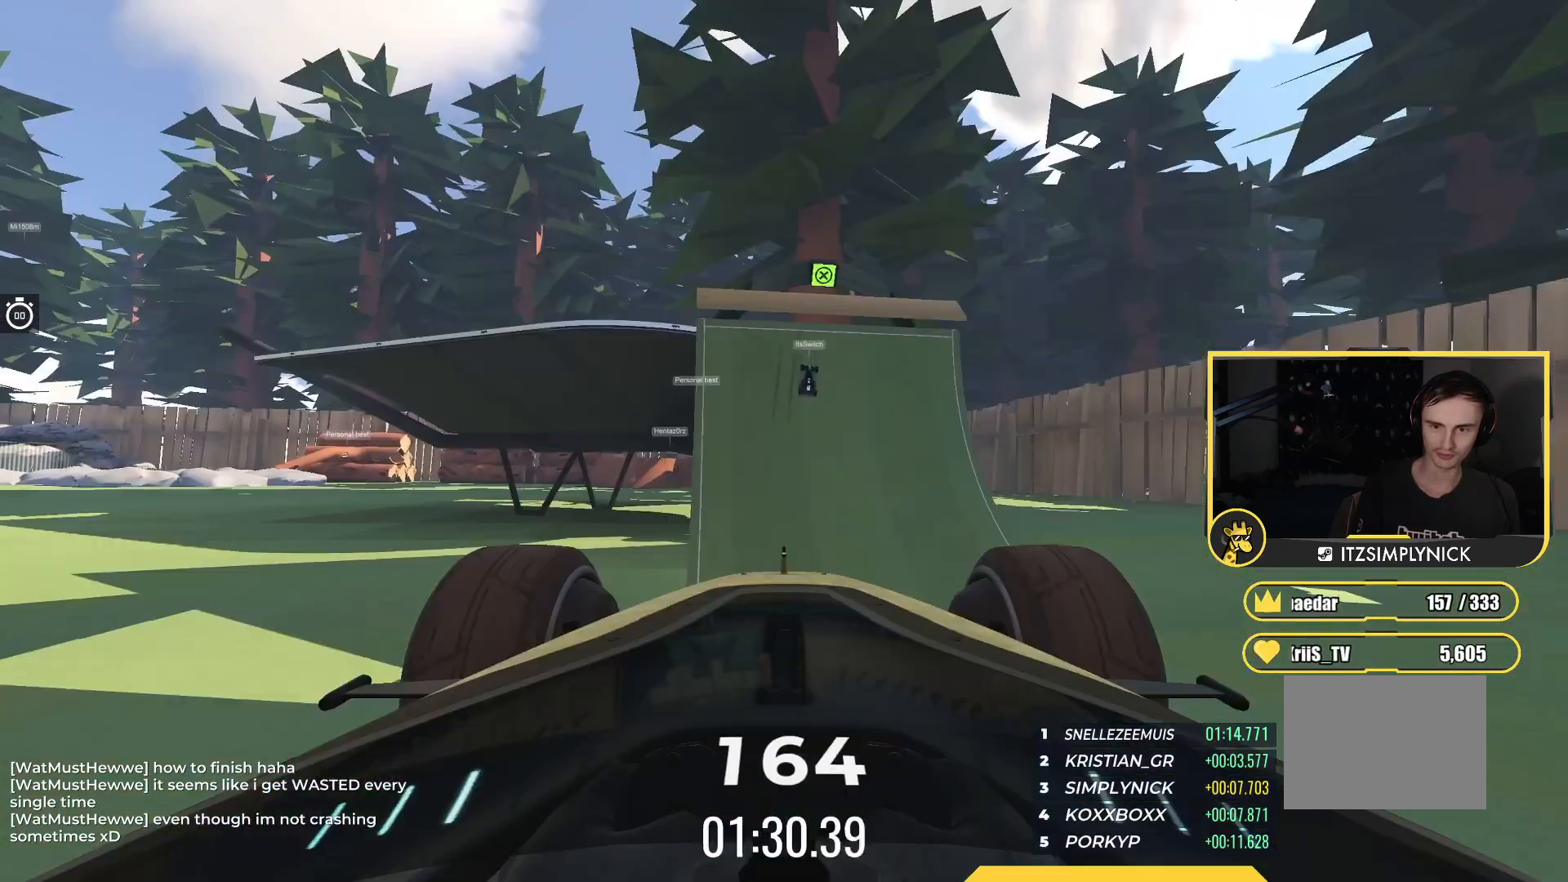
{"keys": ["up"], "events": []}
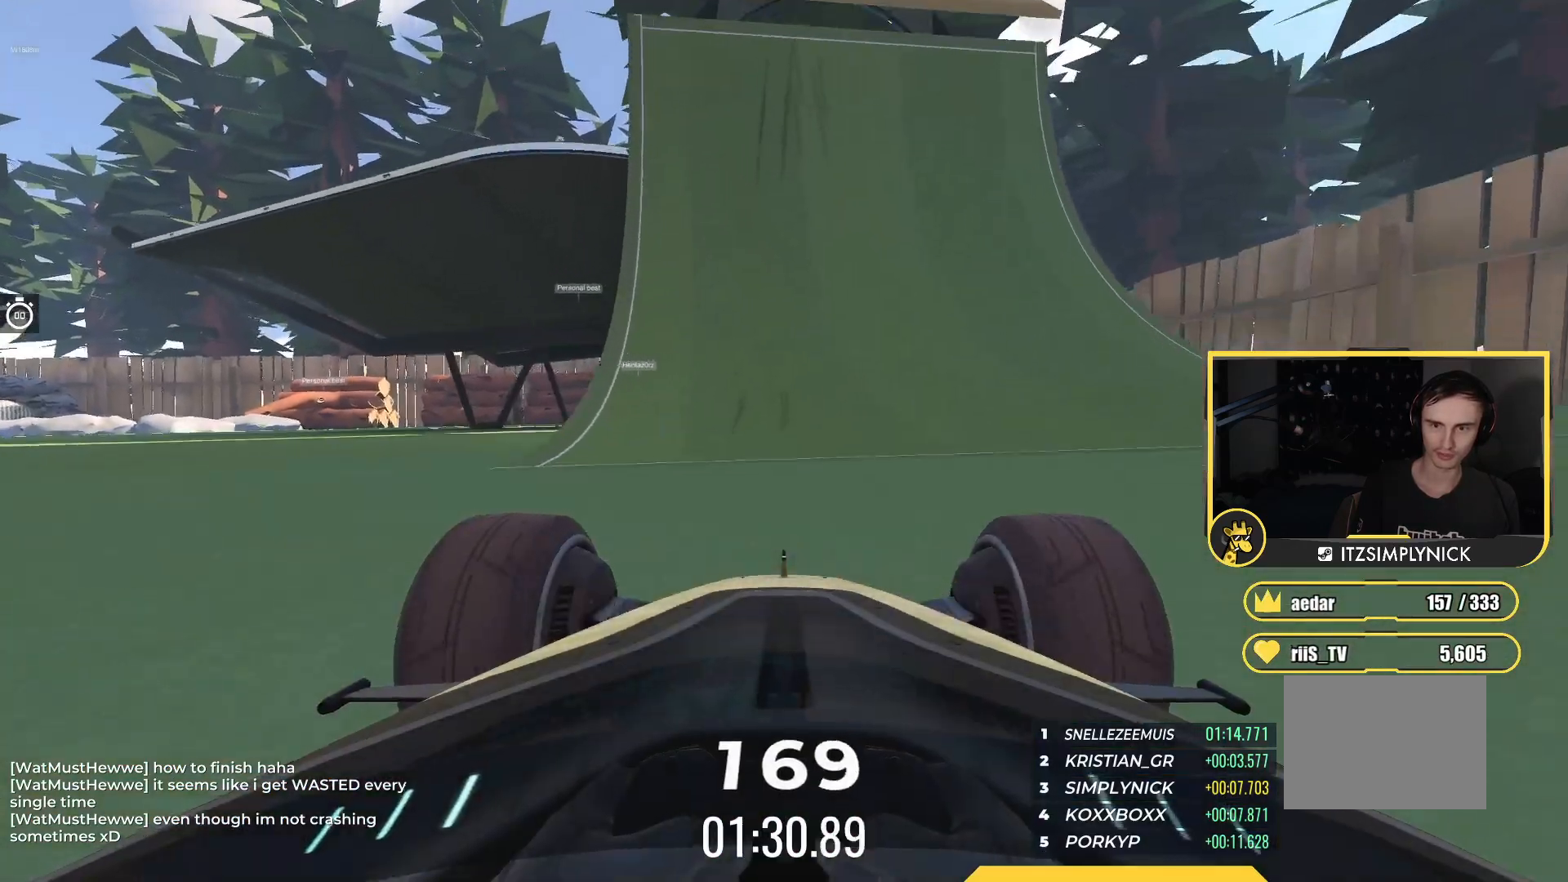
{"keys": ["up"], "events": [[383, "left", "down"], [450, "left", "up"]]}
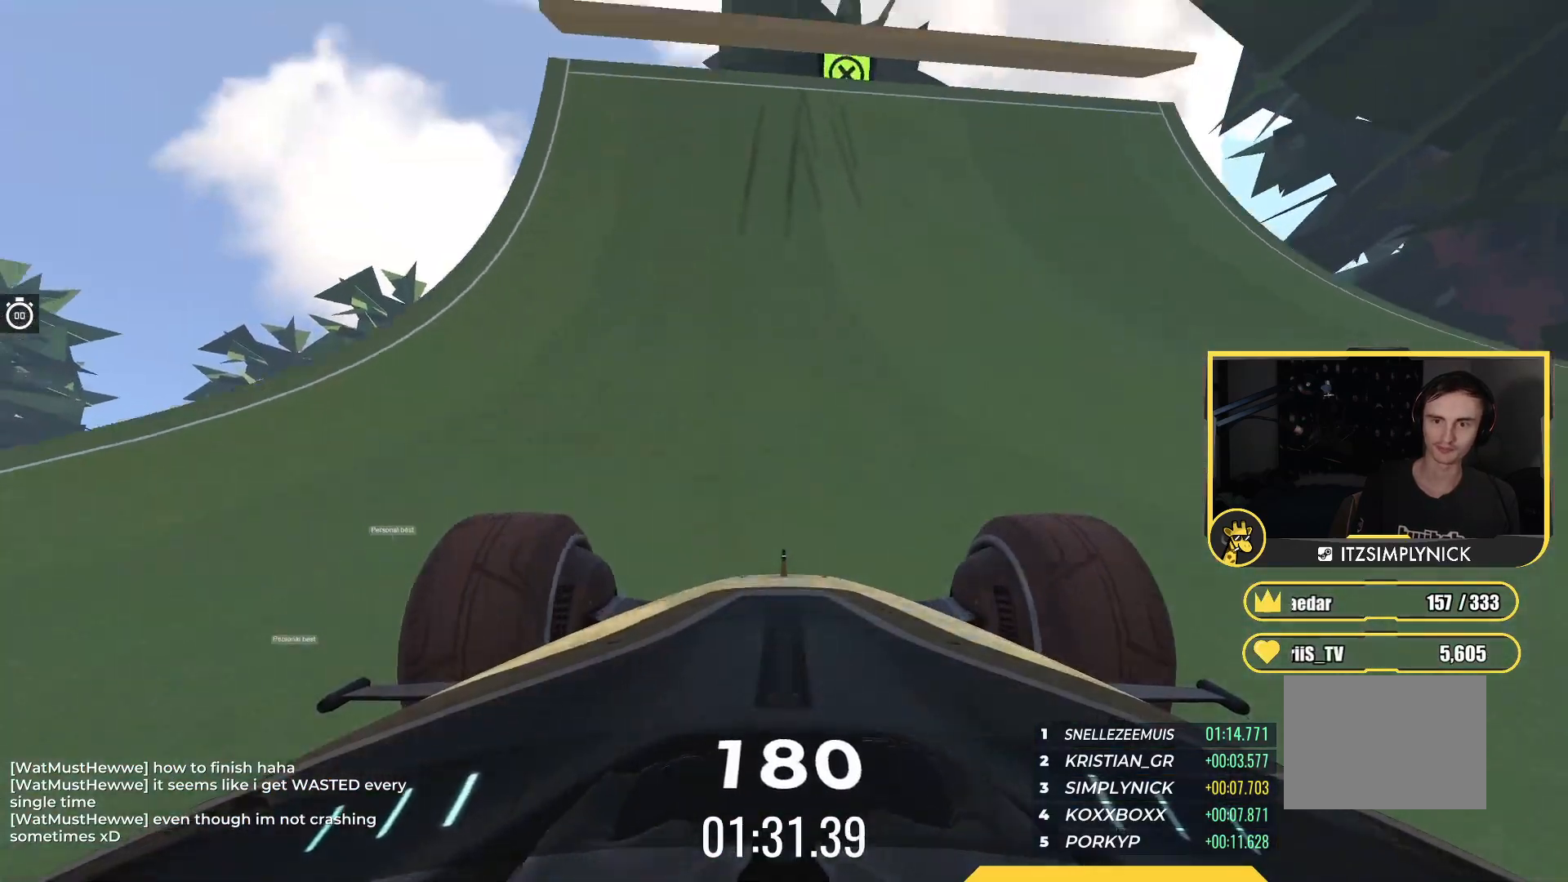
{"keys": ["up"], "events": []}
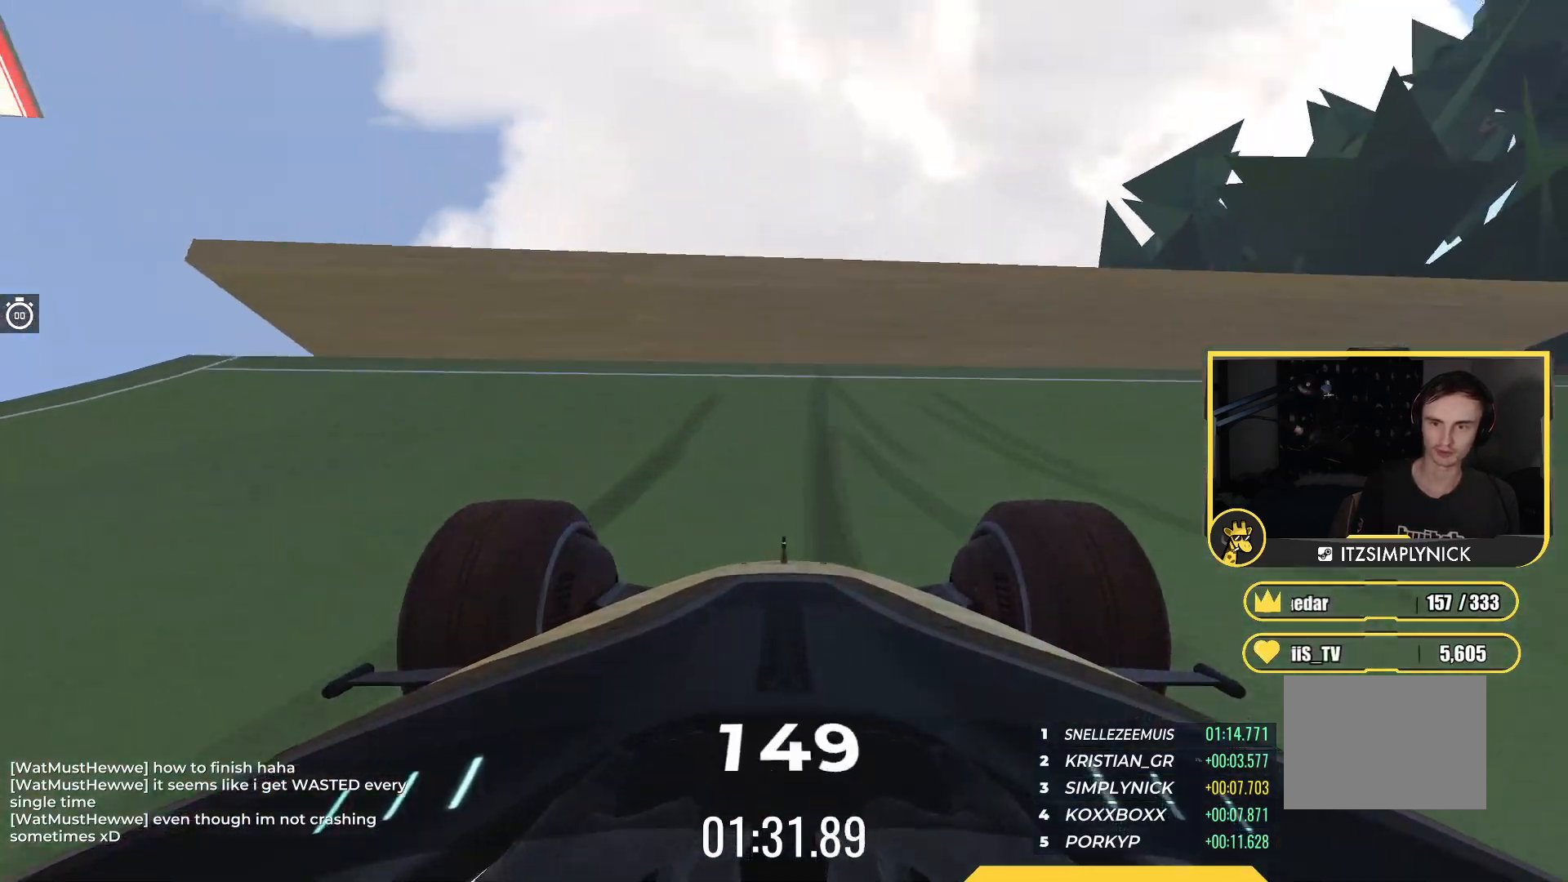
{"keys": ["up"], "events": []}
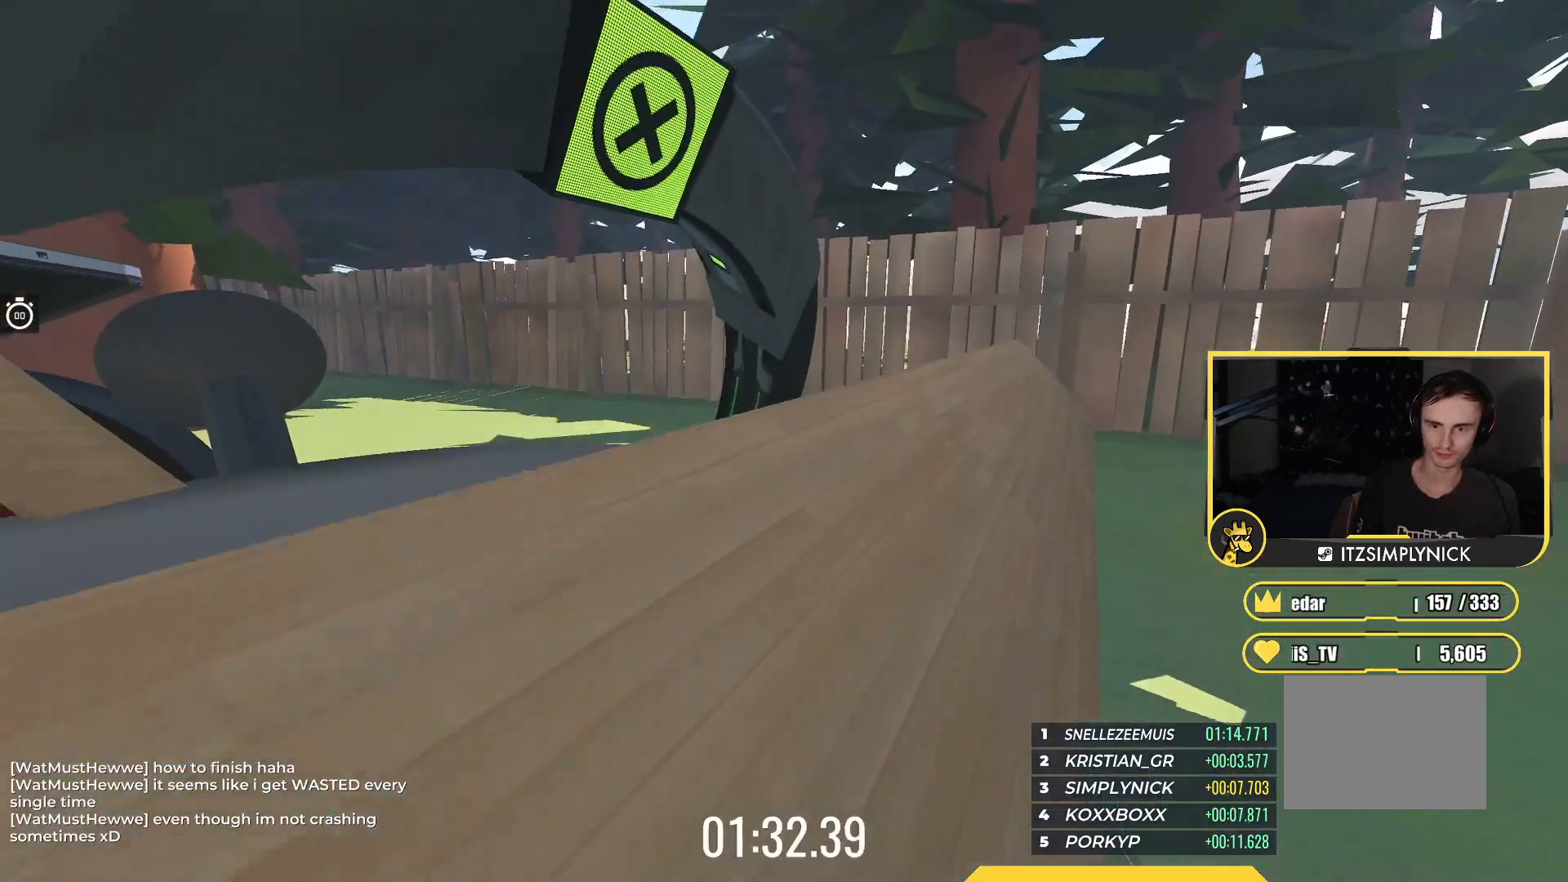
{"keys": ["up"], "events": []}
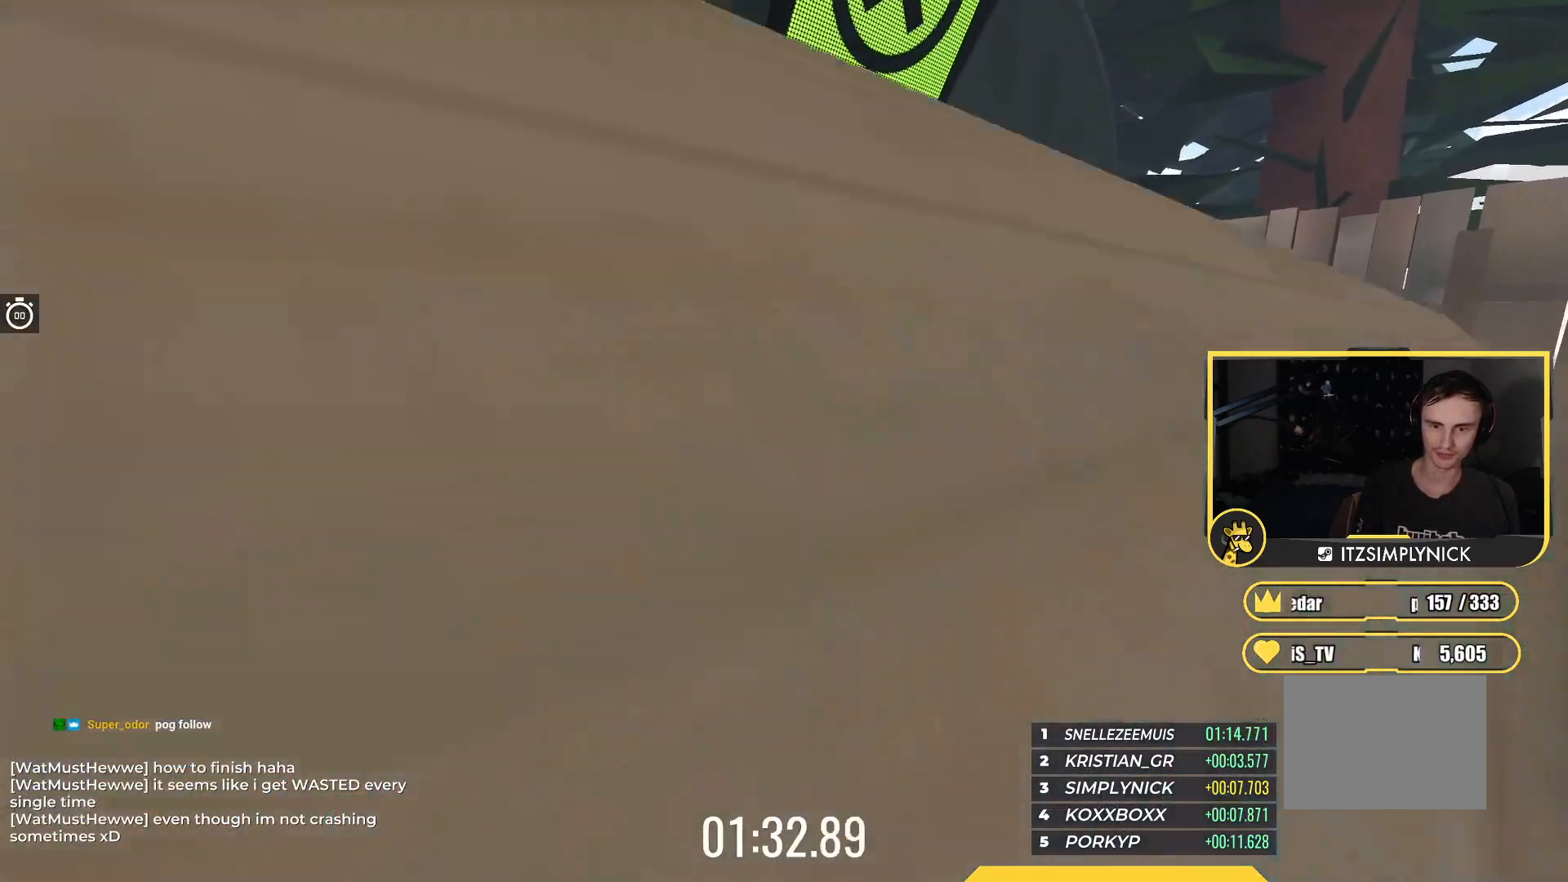
{"keys": ["left", "up"], "events": [[383, "left", "down"]]}
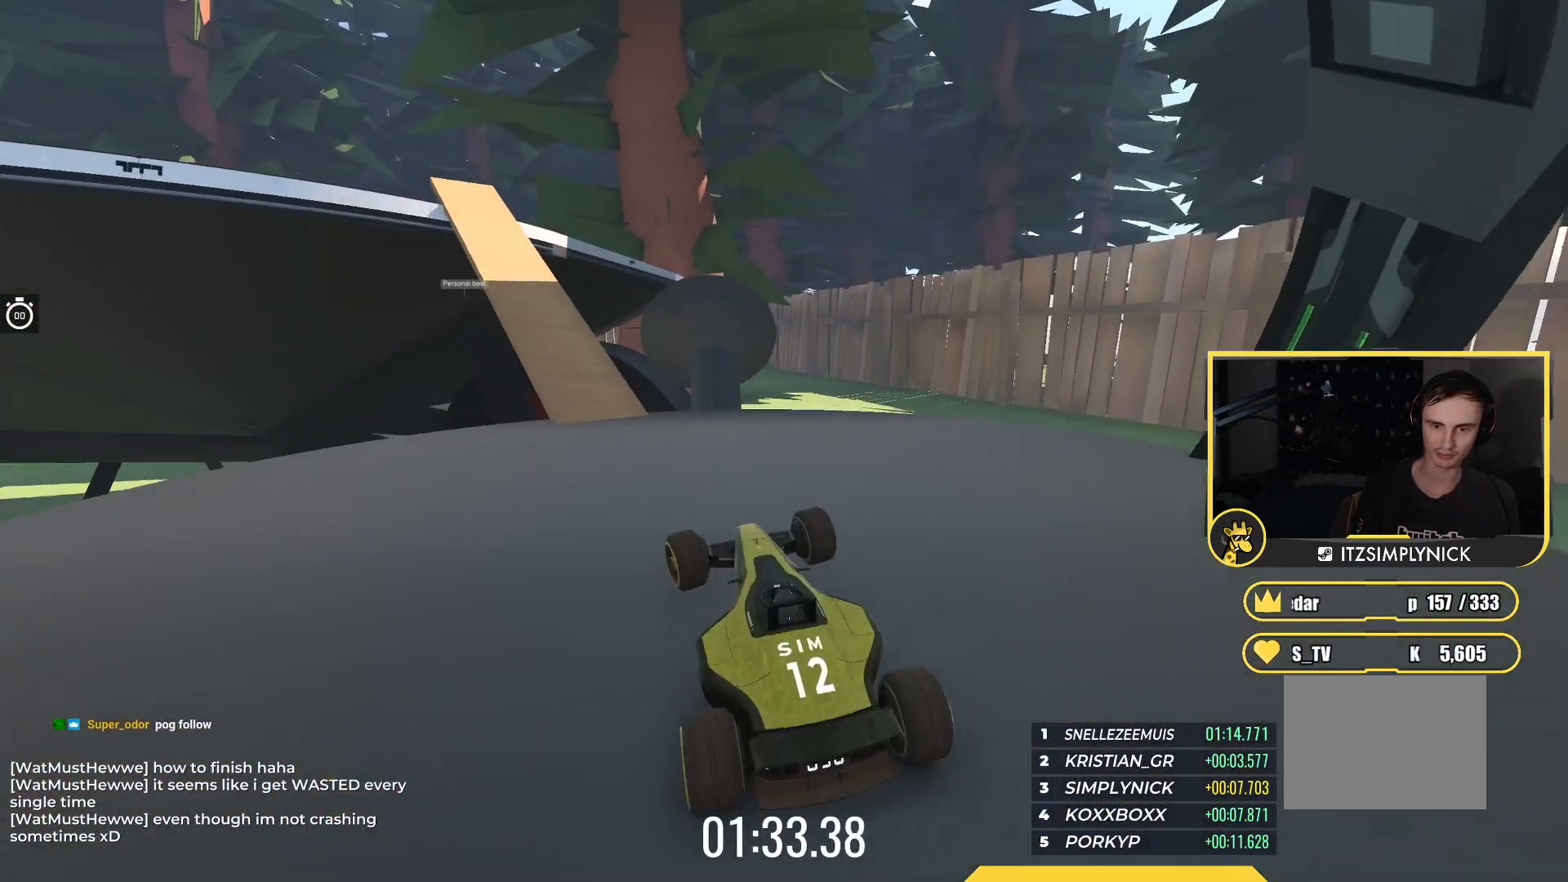
{"keys": ["up"], "events": [[217, "left", "up"]]}
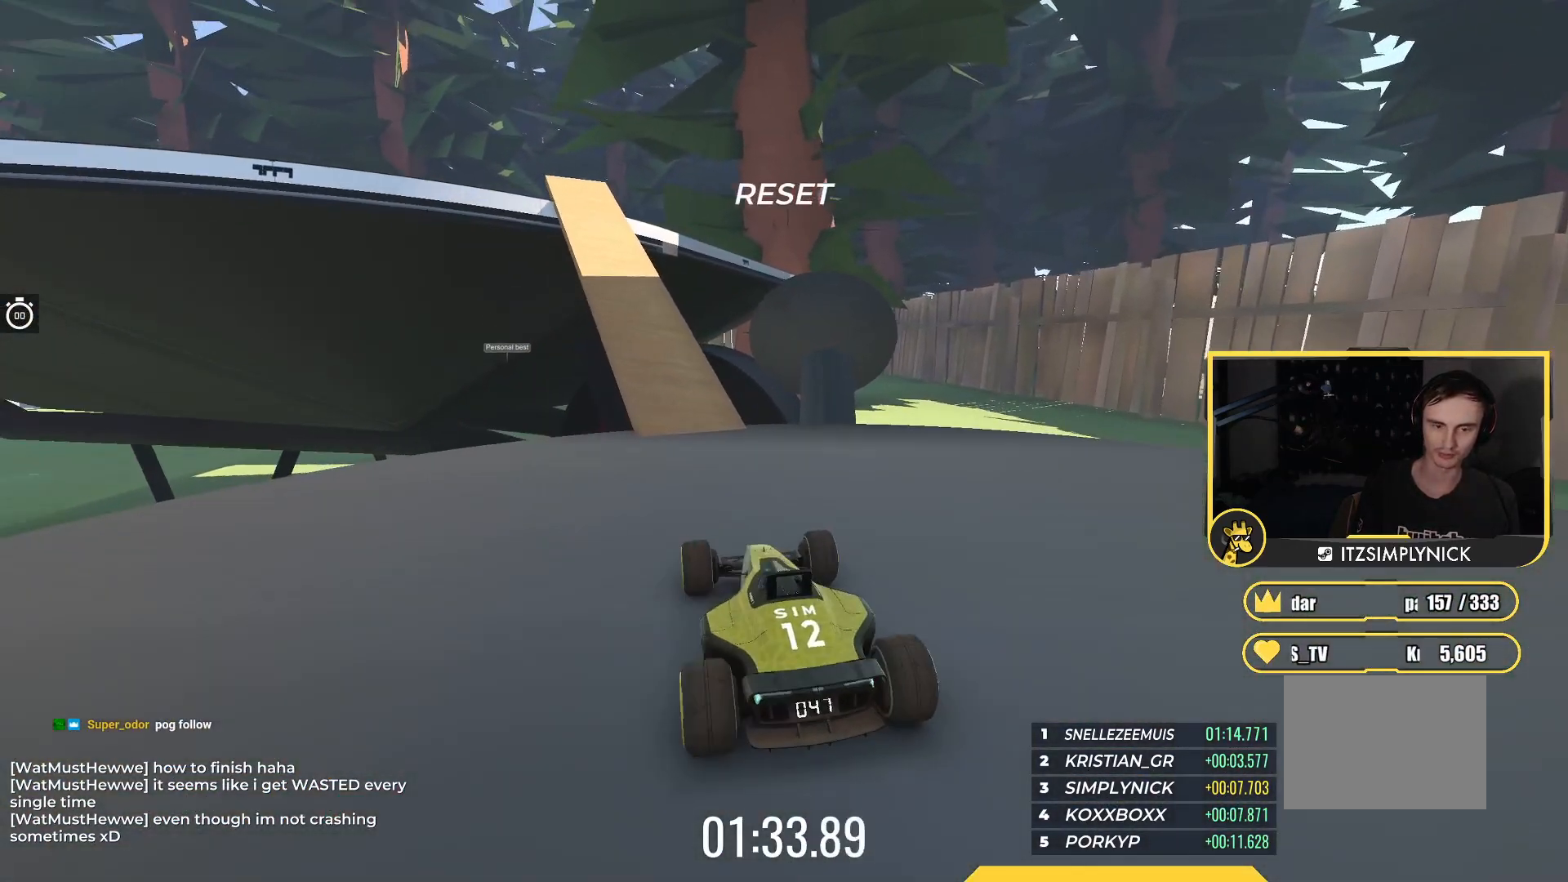
{"keys": ["left", "up"], "events": [[483, "left", "down"]]}